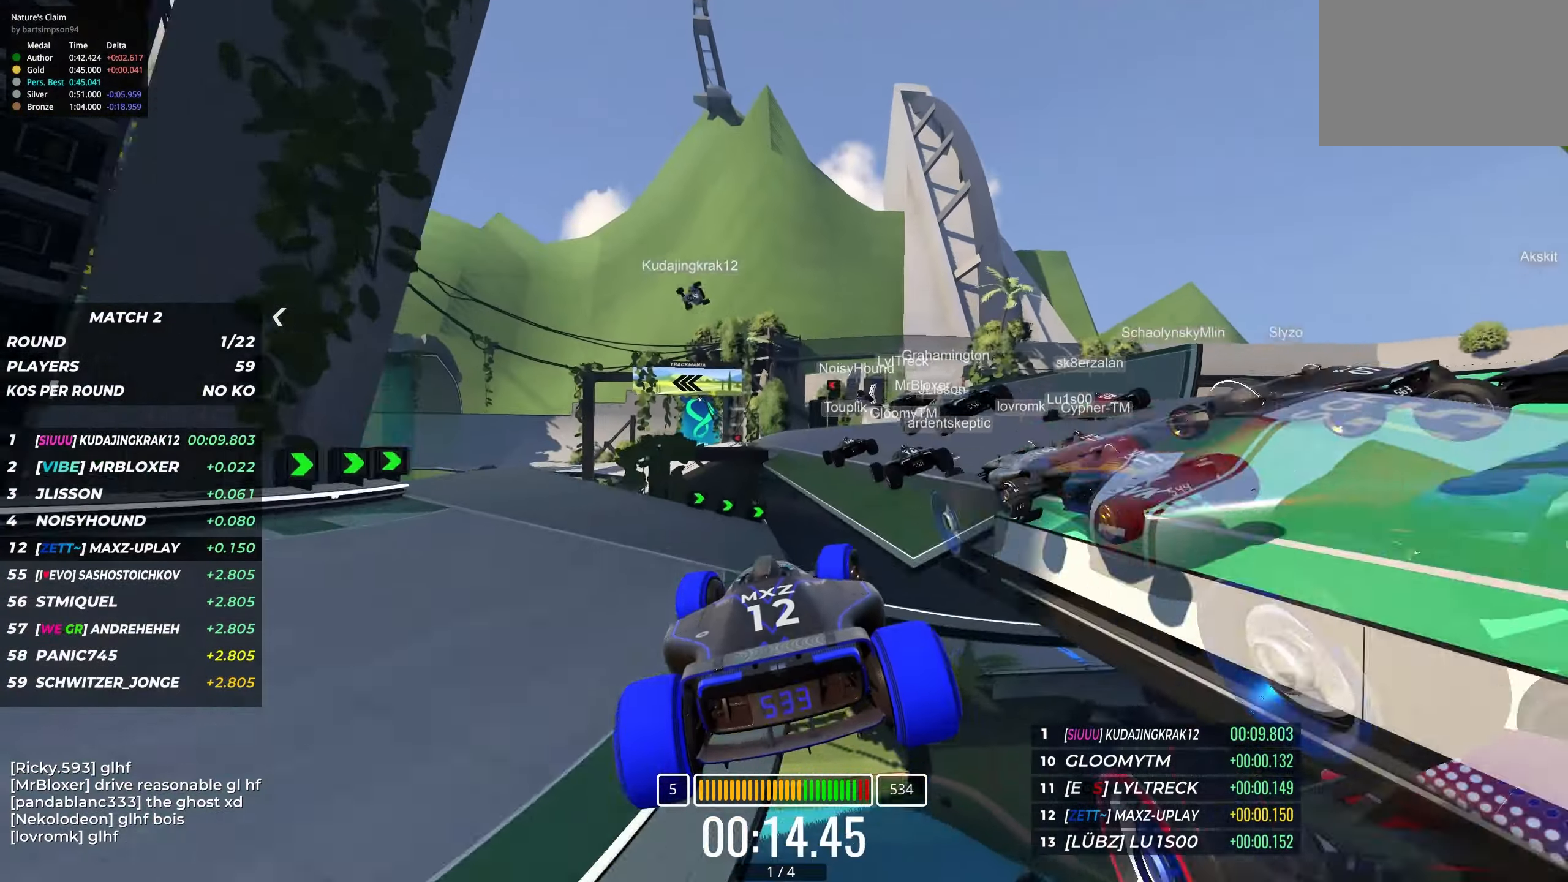
Gameplay with keyboard; each line is a JSON object with the keys held at the frame after it. "events" lists presses ("down") and releases ("up") of "down", "left", "right" and "up" between this image and that frame as [ms after this image, input, new state], when the widget could be followed in between. No other keys are recorded. Mouse input is not recorded.
{"keys": ["up"], "events": [[300, "right", "up"]]}
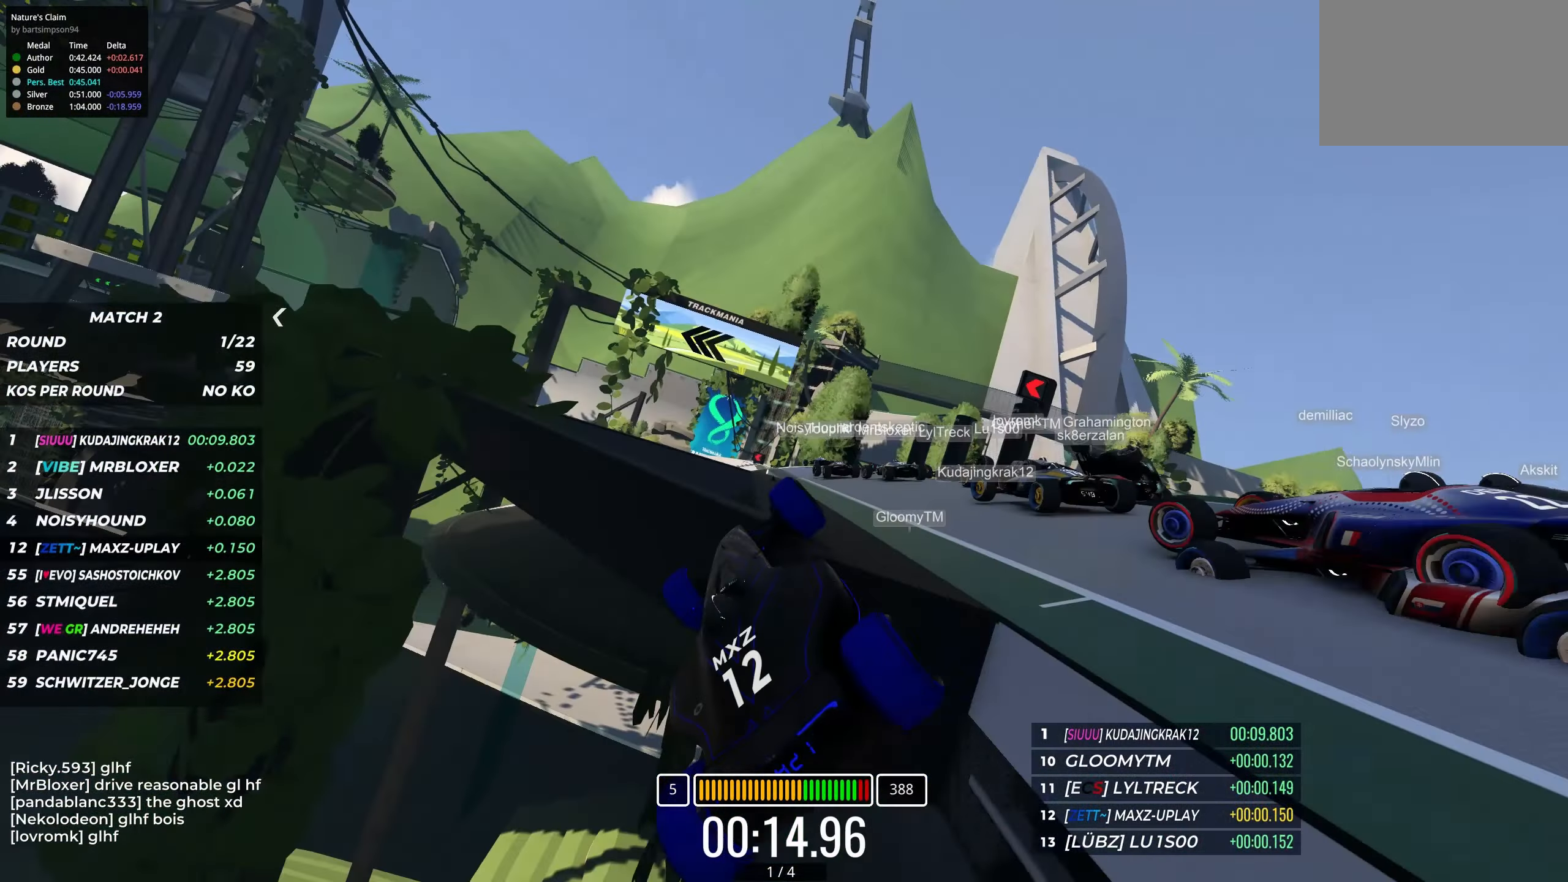
{"keys": ["right", "up"], "events": [[234, "right", "down"]]}
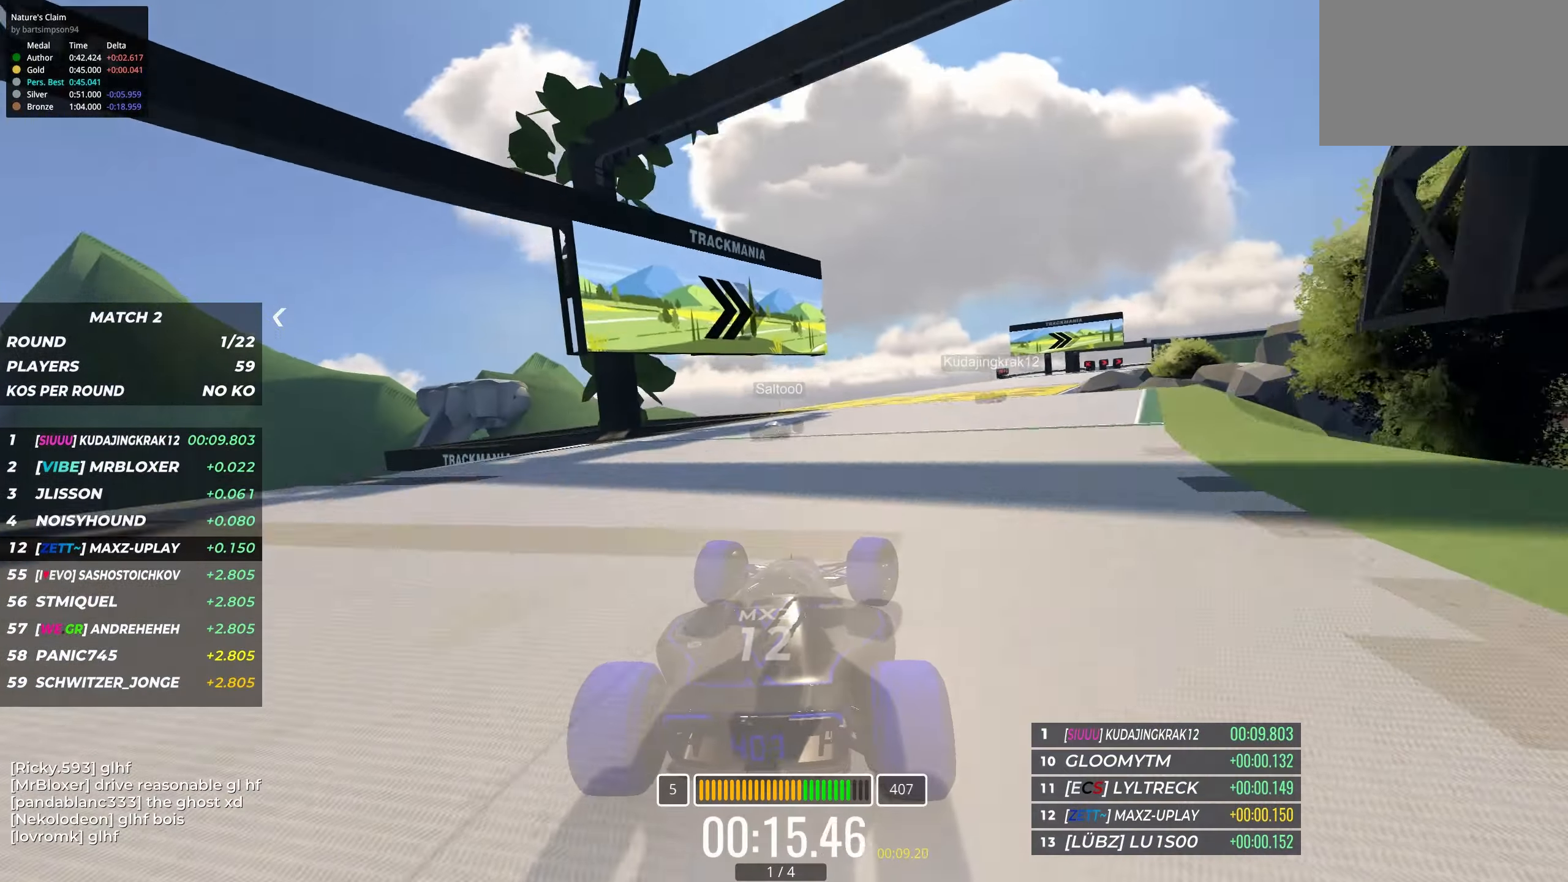
{"keys": ["right", "up"], "events": []}
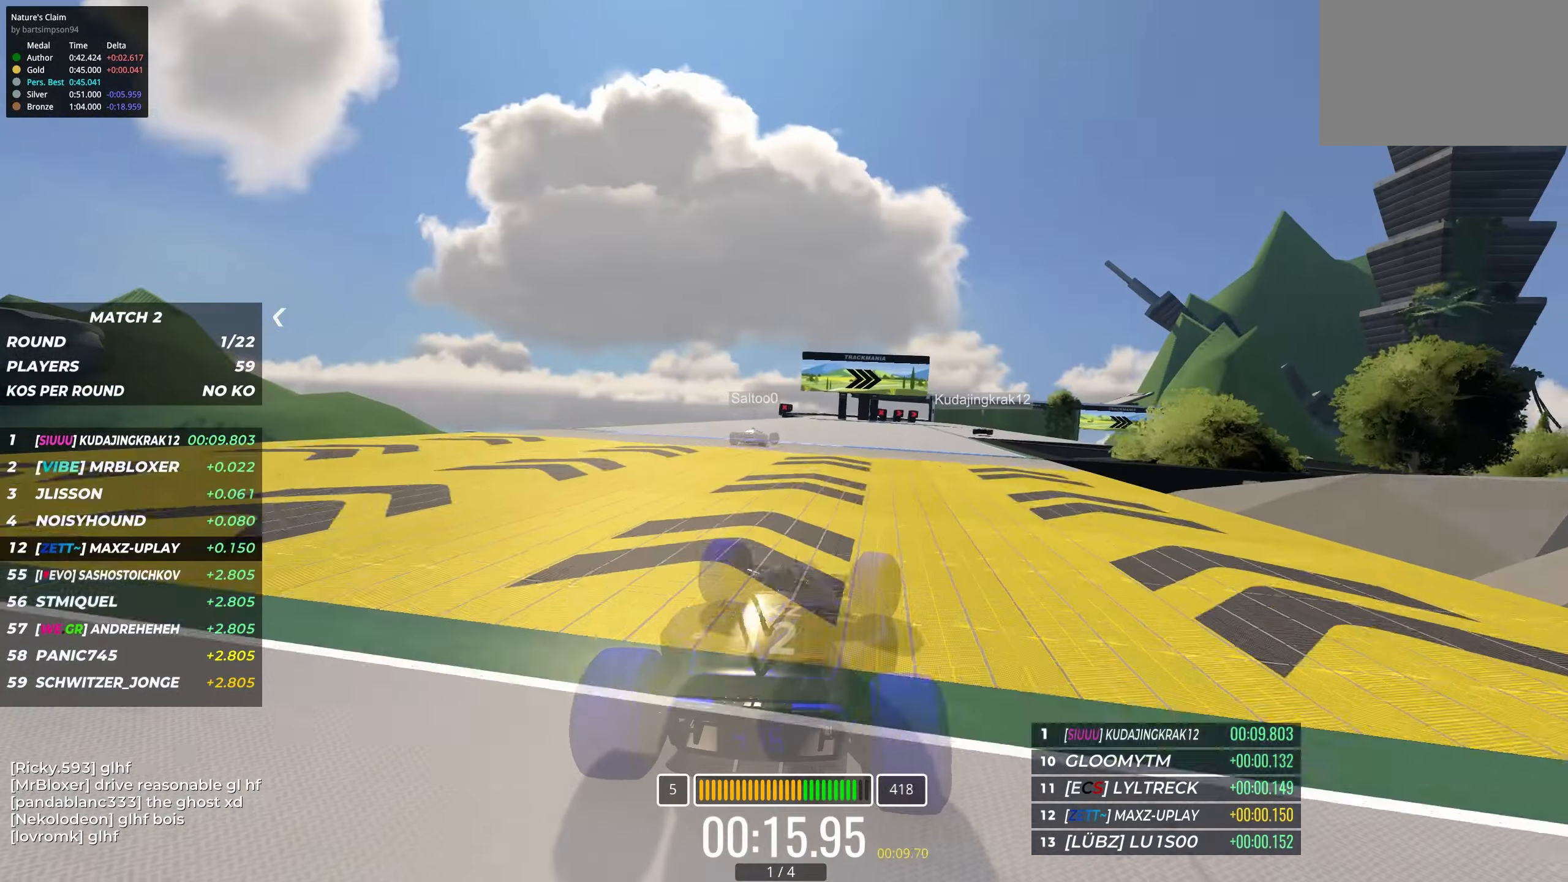
{"keys": ["right", "up"], "events": [[250, "right", "up"], [467, "right", "down"]]}
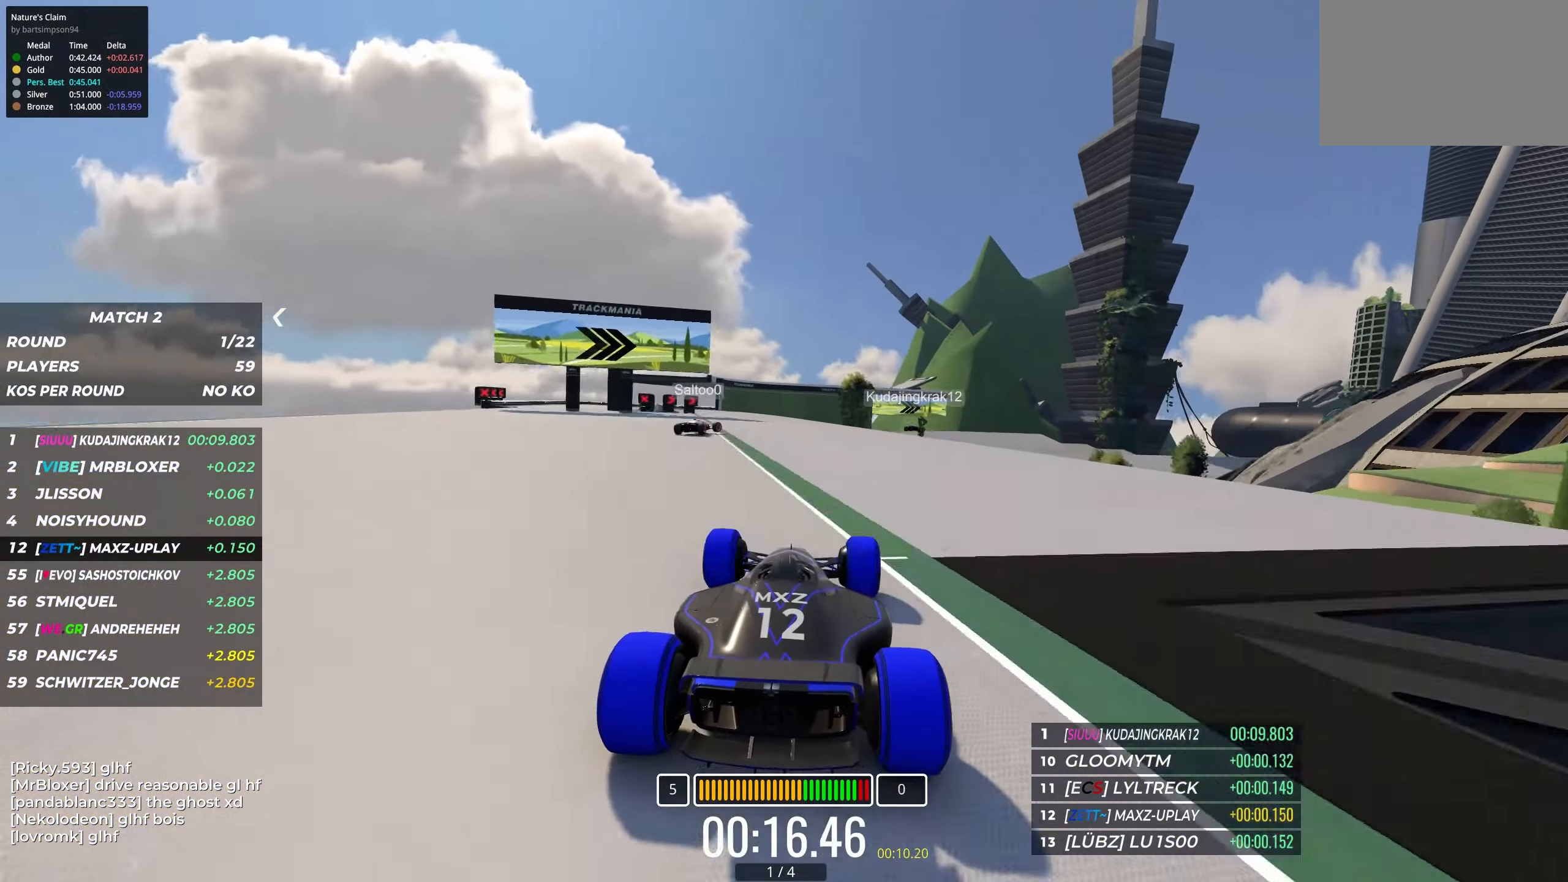
{"keys": ["up"], "events": [[234, "right", "up"], [317, "right", "down"], [467, "right", "up"]]}
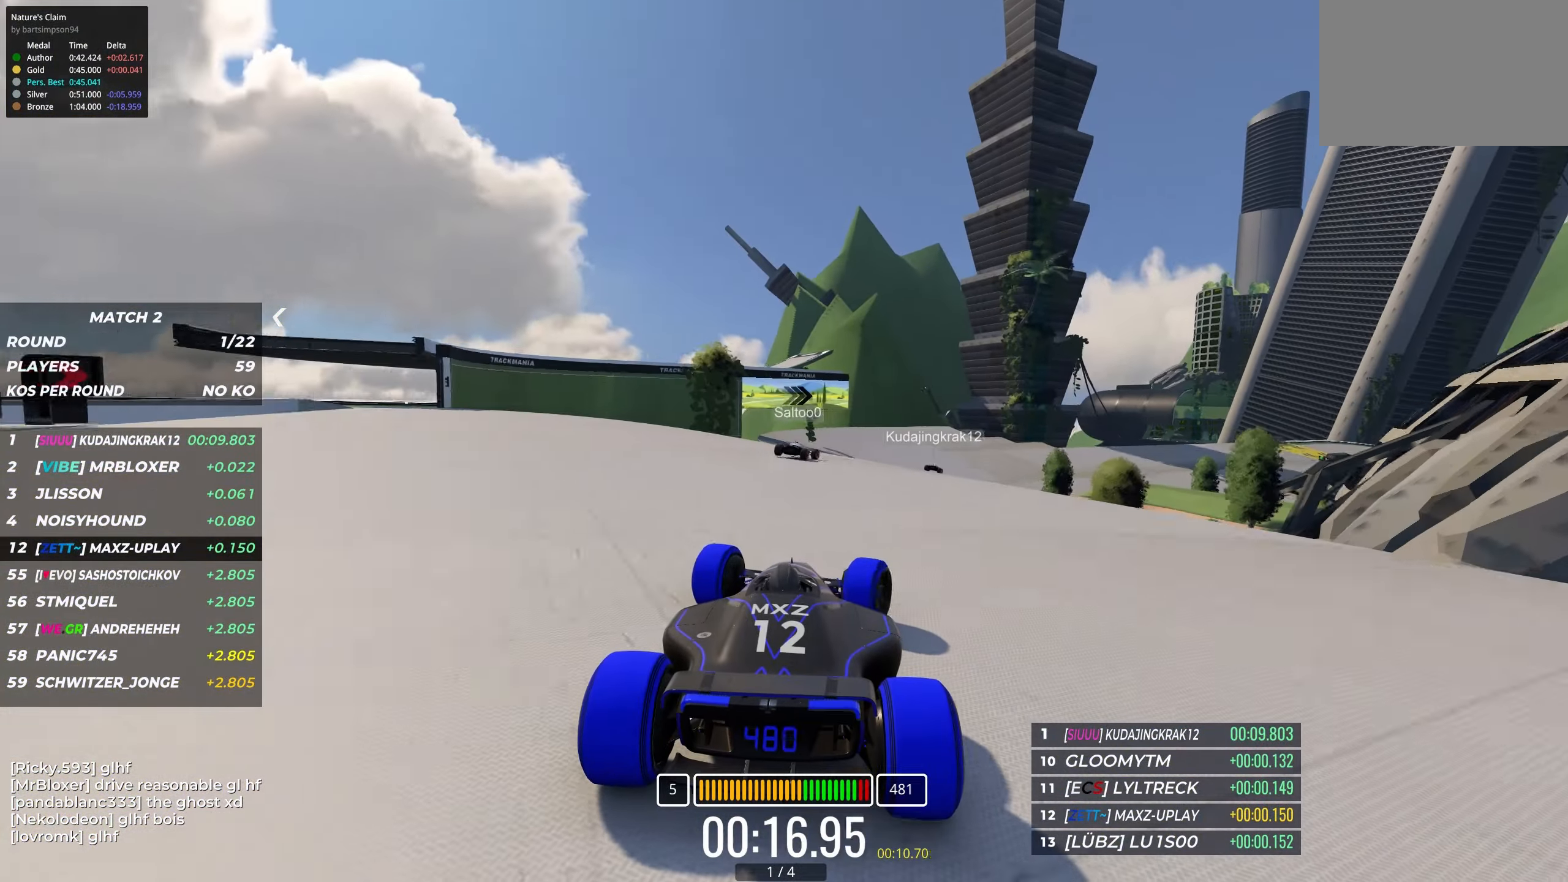
{"keys": ["right", "up"], "events": [[50, "right", "down"], [234, "right", "up"], [284, "right", "down"], [467, "right", "up"], [500, "right", "down"]]}
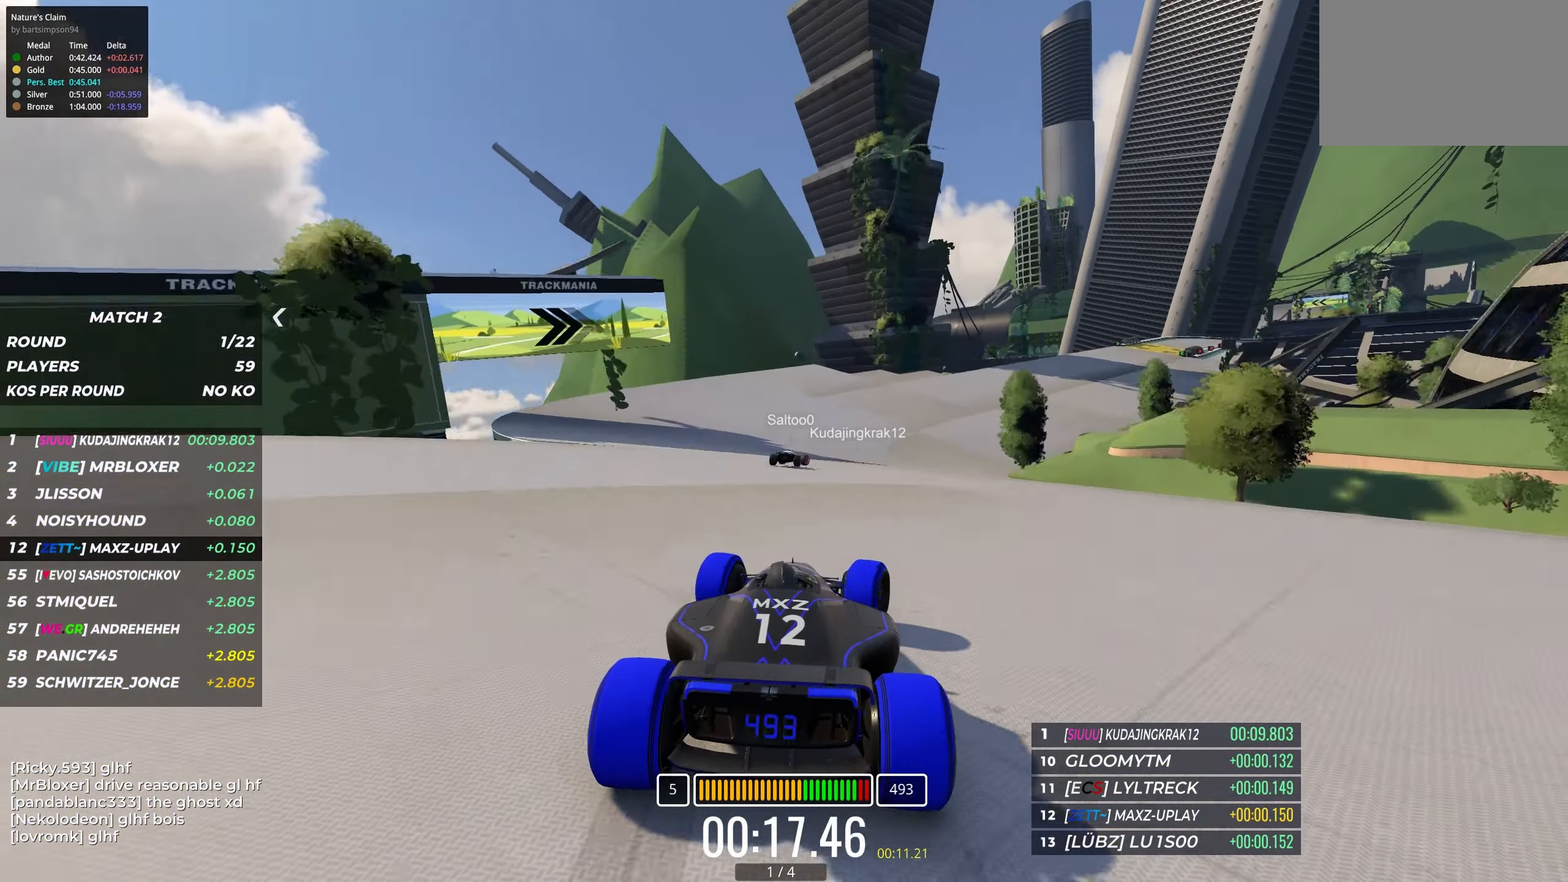
{"keys": ["right", "up"], "events": [[166, "right", "up"], [250, "right", "down"], [416, "right", "up"], [466, "right", "down"]]}
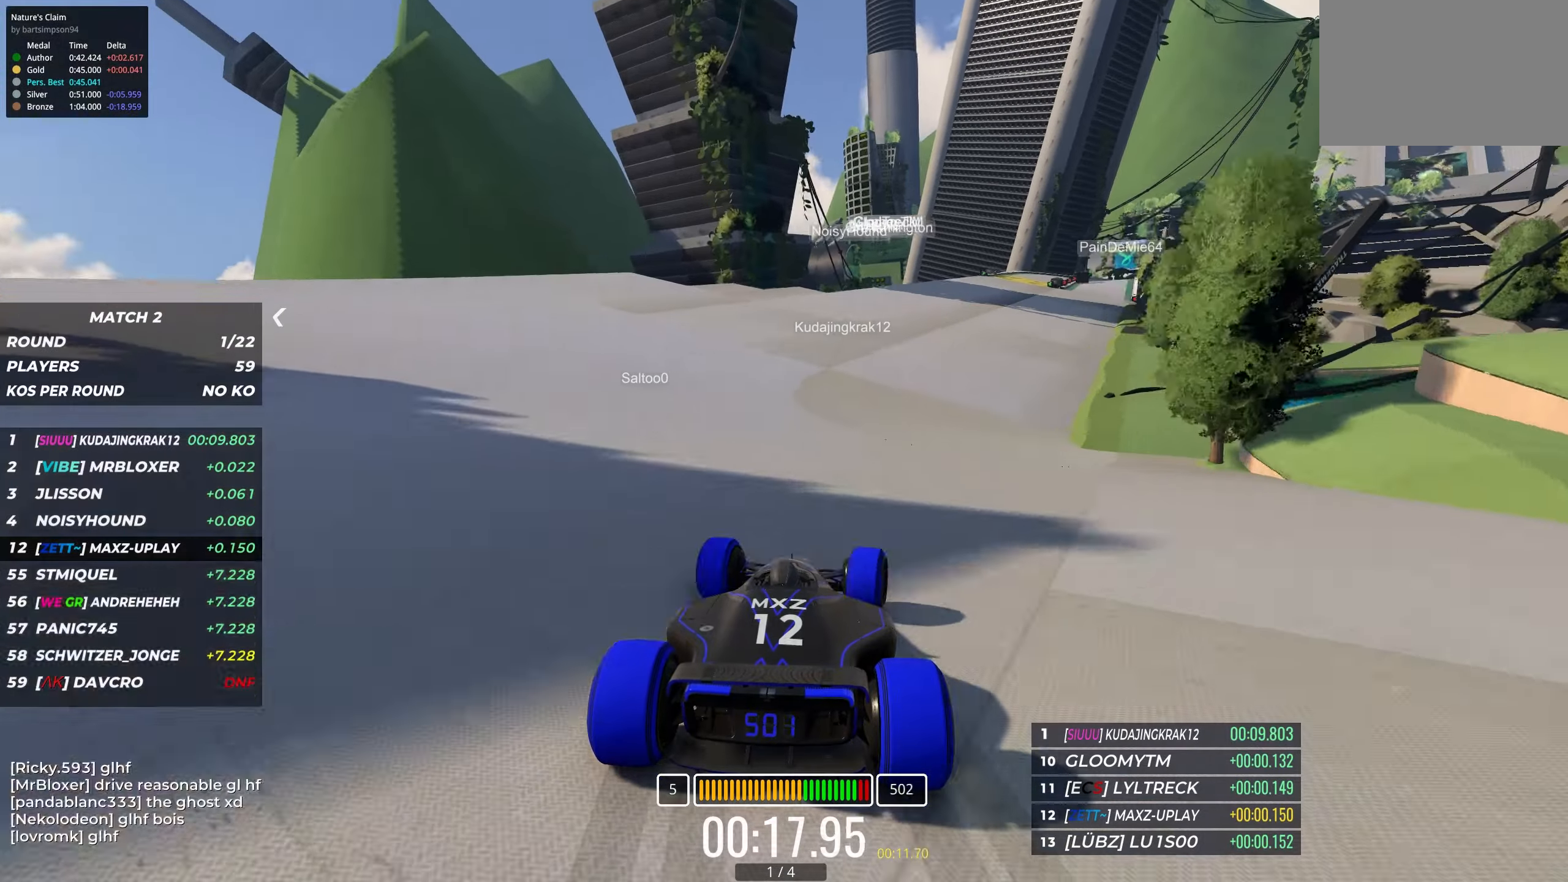
{"keys": ["up"], "events": [[133, "right", "up"], [216, "right", "down"], [366, "right", "up"], [466, "right", "down"], [500, "right", "up"]]}
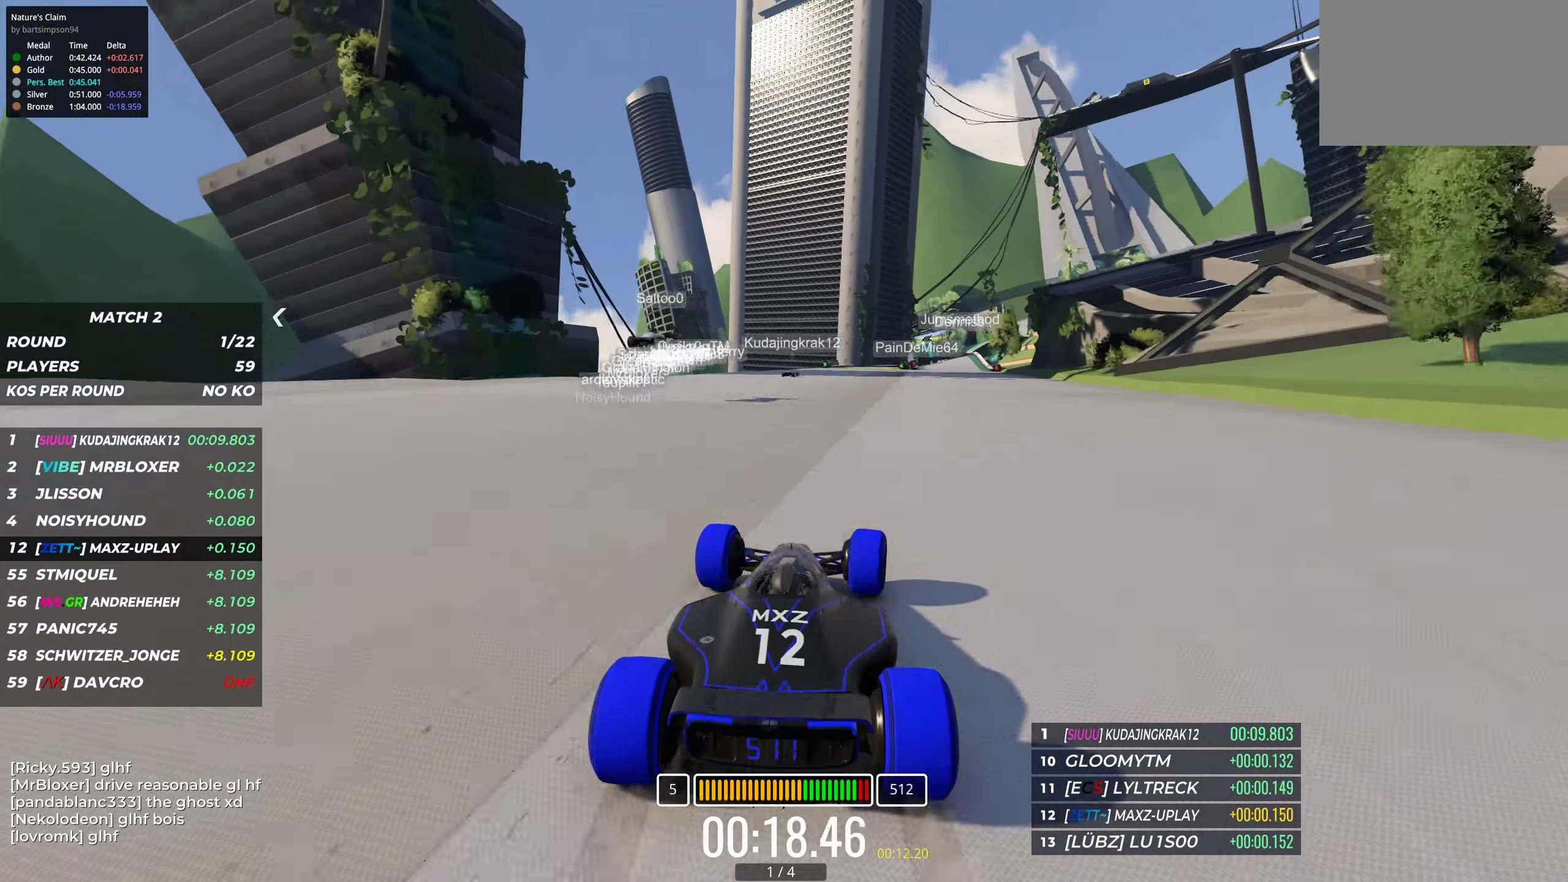
{"keys": ["up"], "events": [[150, "right", "down"], [283, "right", "up"]]}
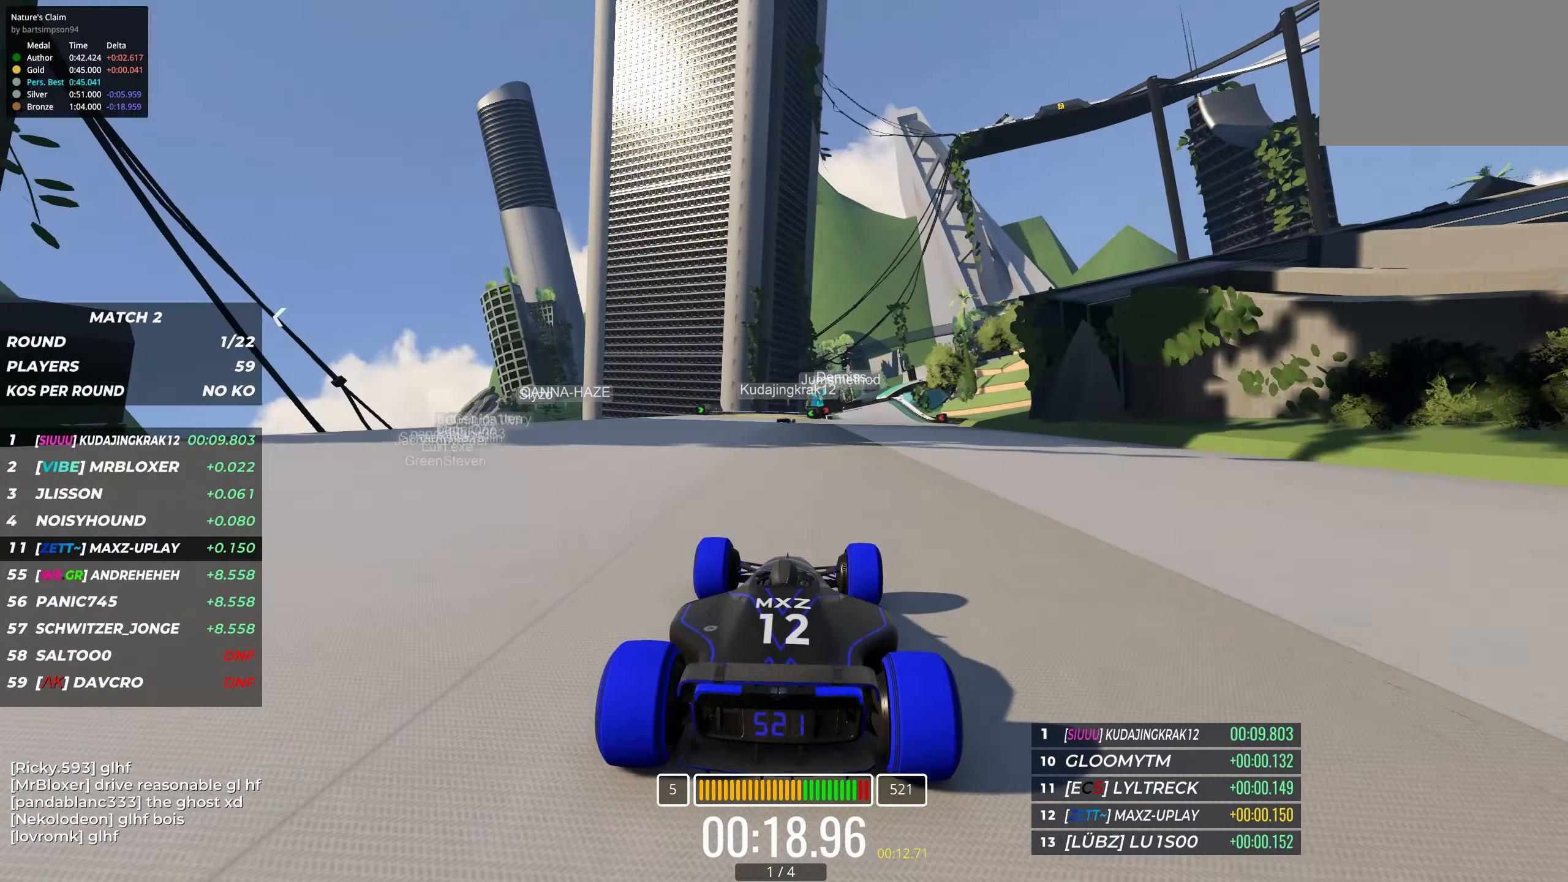
{"keys": ["up"], "events": [[183, "right", "down"], [316, "right", "up"]]}
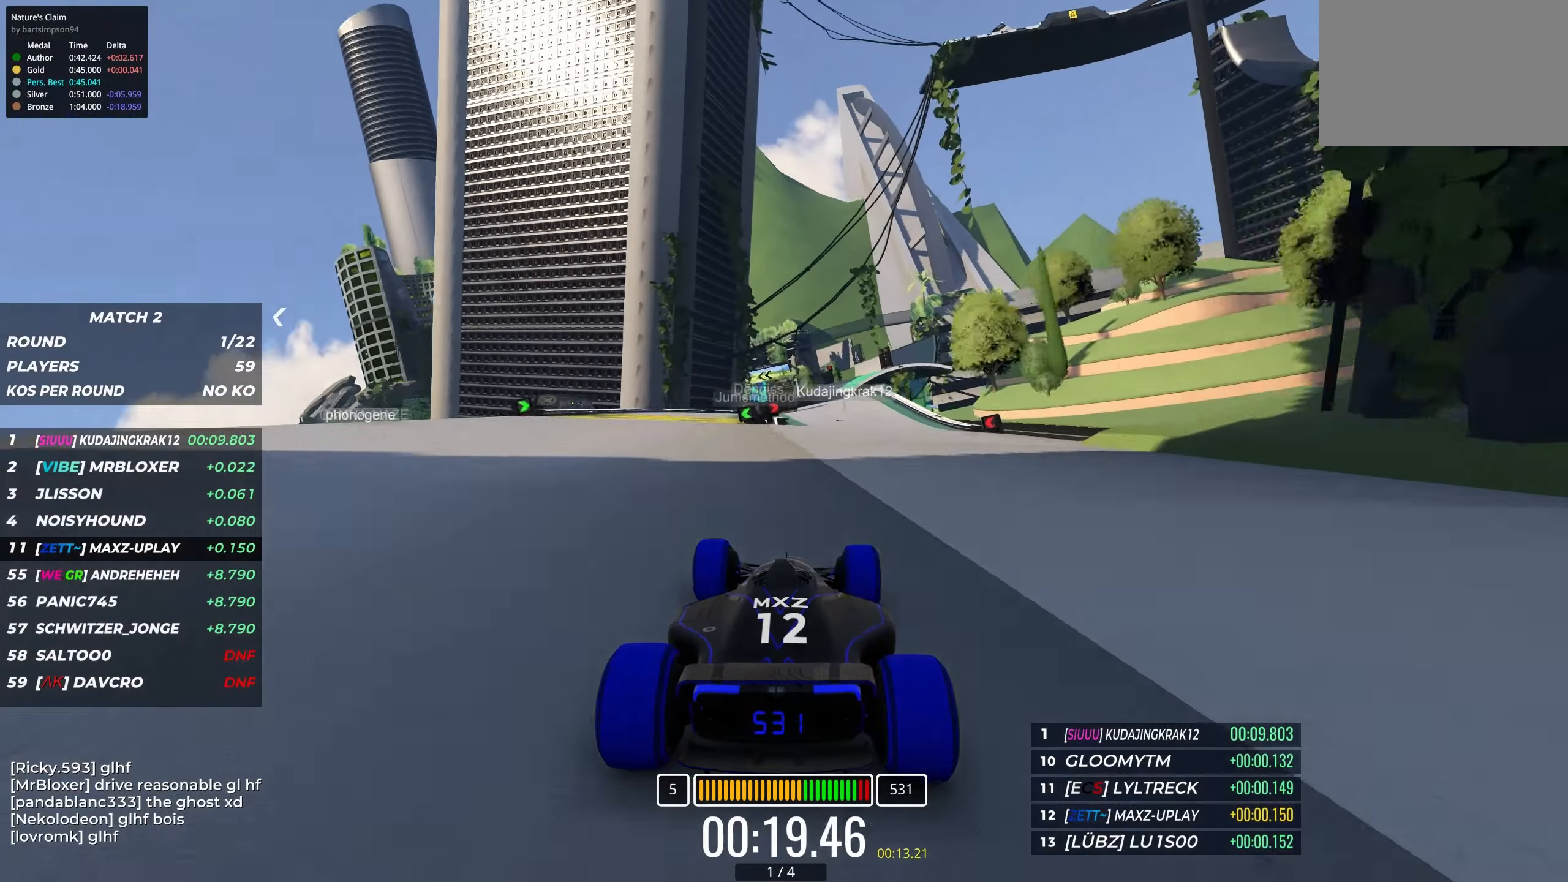
{"keys": ["up"], "events": [[33, "right", "down"], [166, "right", "up"], [316, "right", "down"], [383, "right", "up"]]}
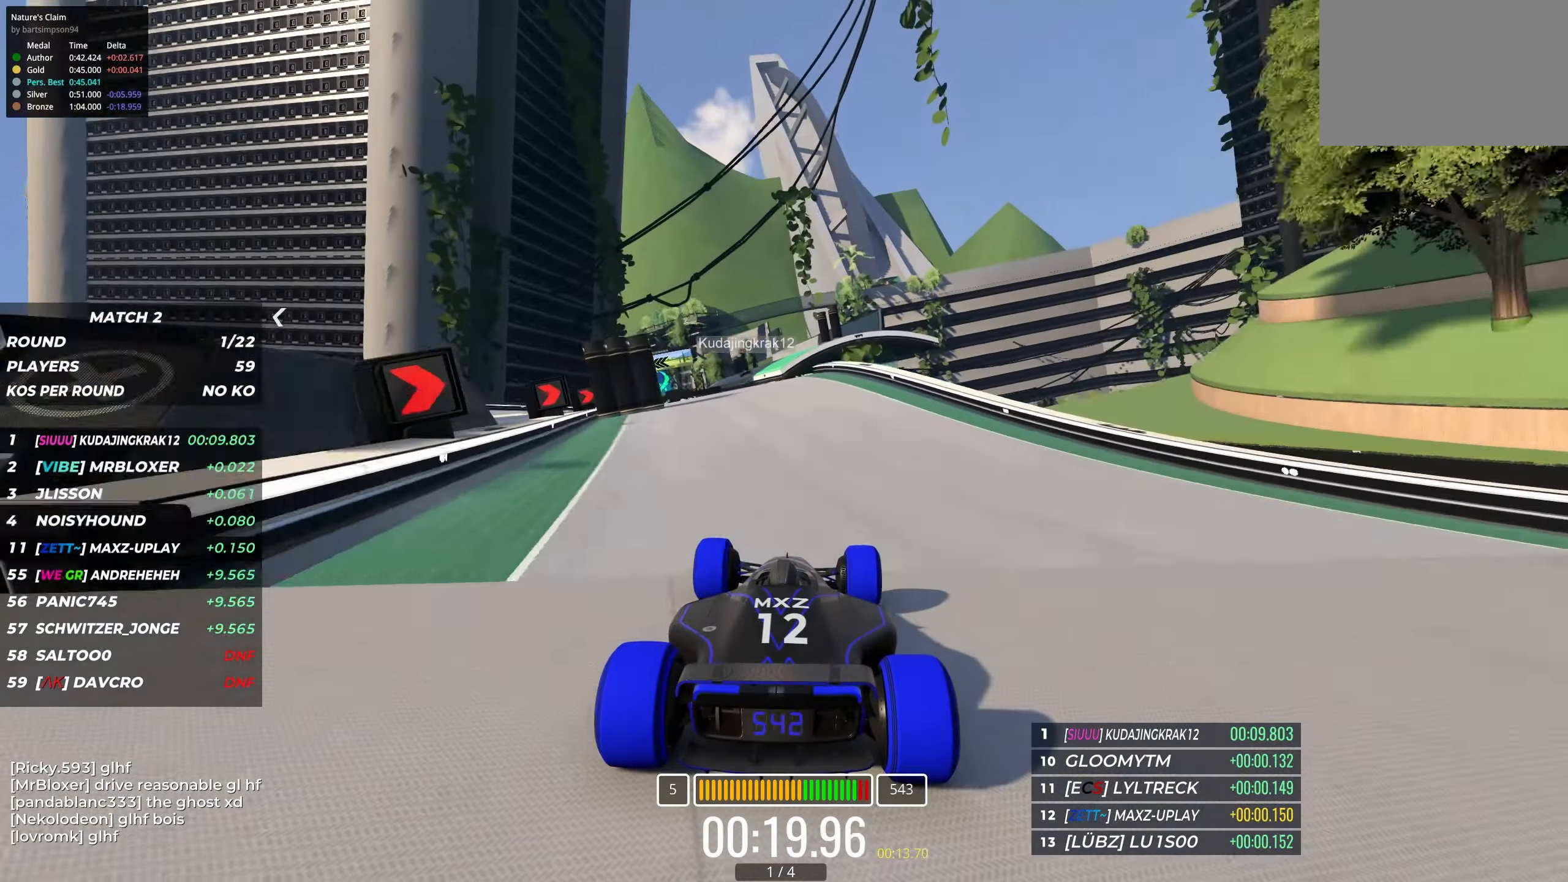
{"keys": ["up"], "events": [[16, "left", "down"], [116, "left", "up"], [216, "left", "down"], [383, "left", "up"]]}
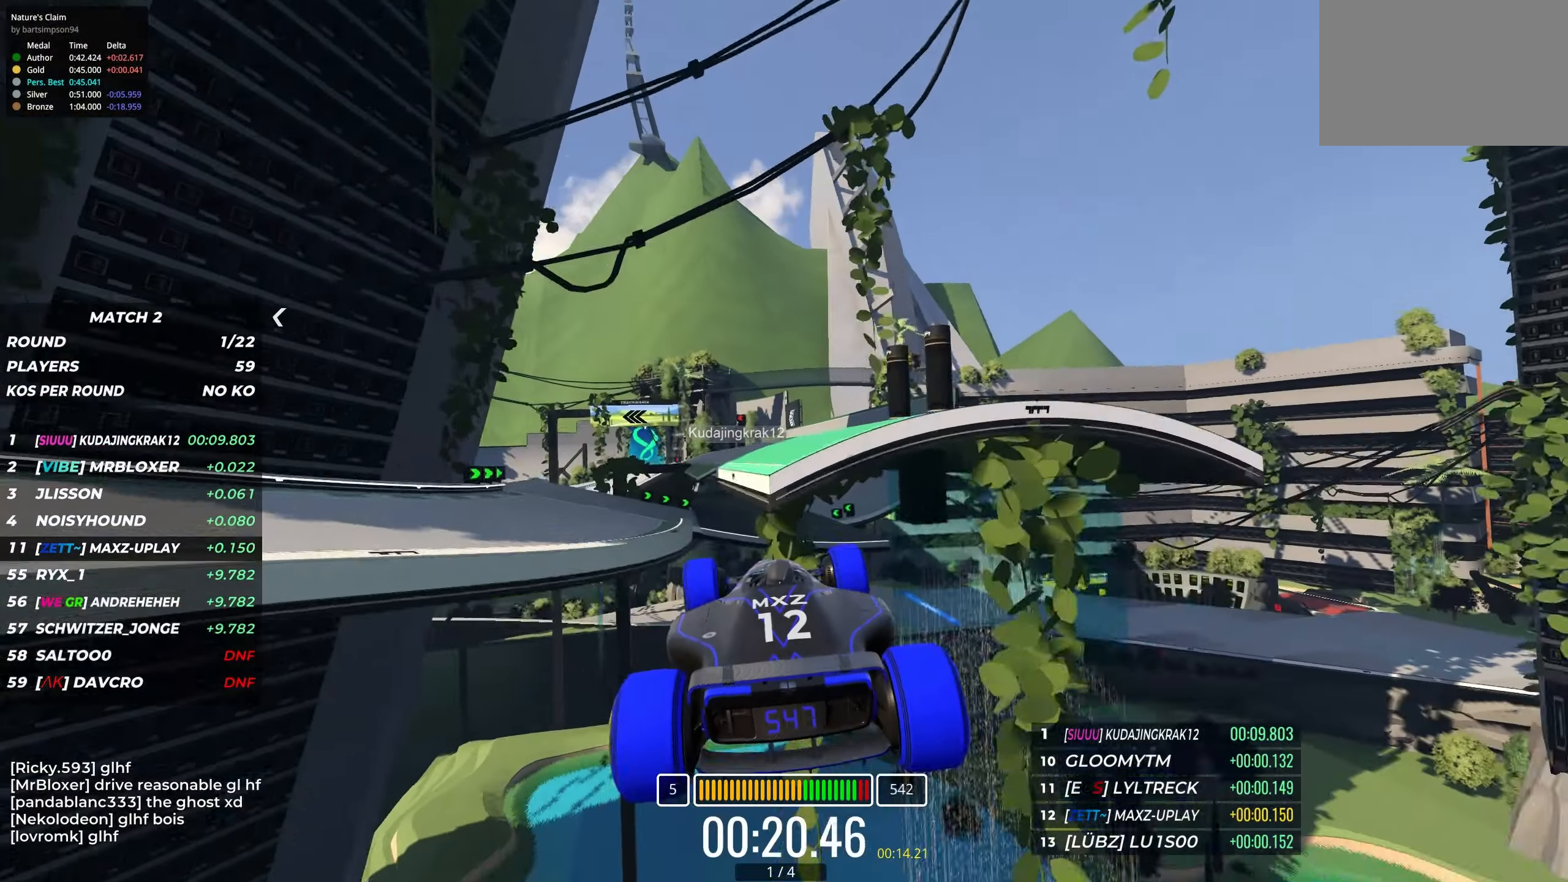
{"keys": ["up"], "events": [[116, "left", "down"], [433, "left", "up"]]}
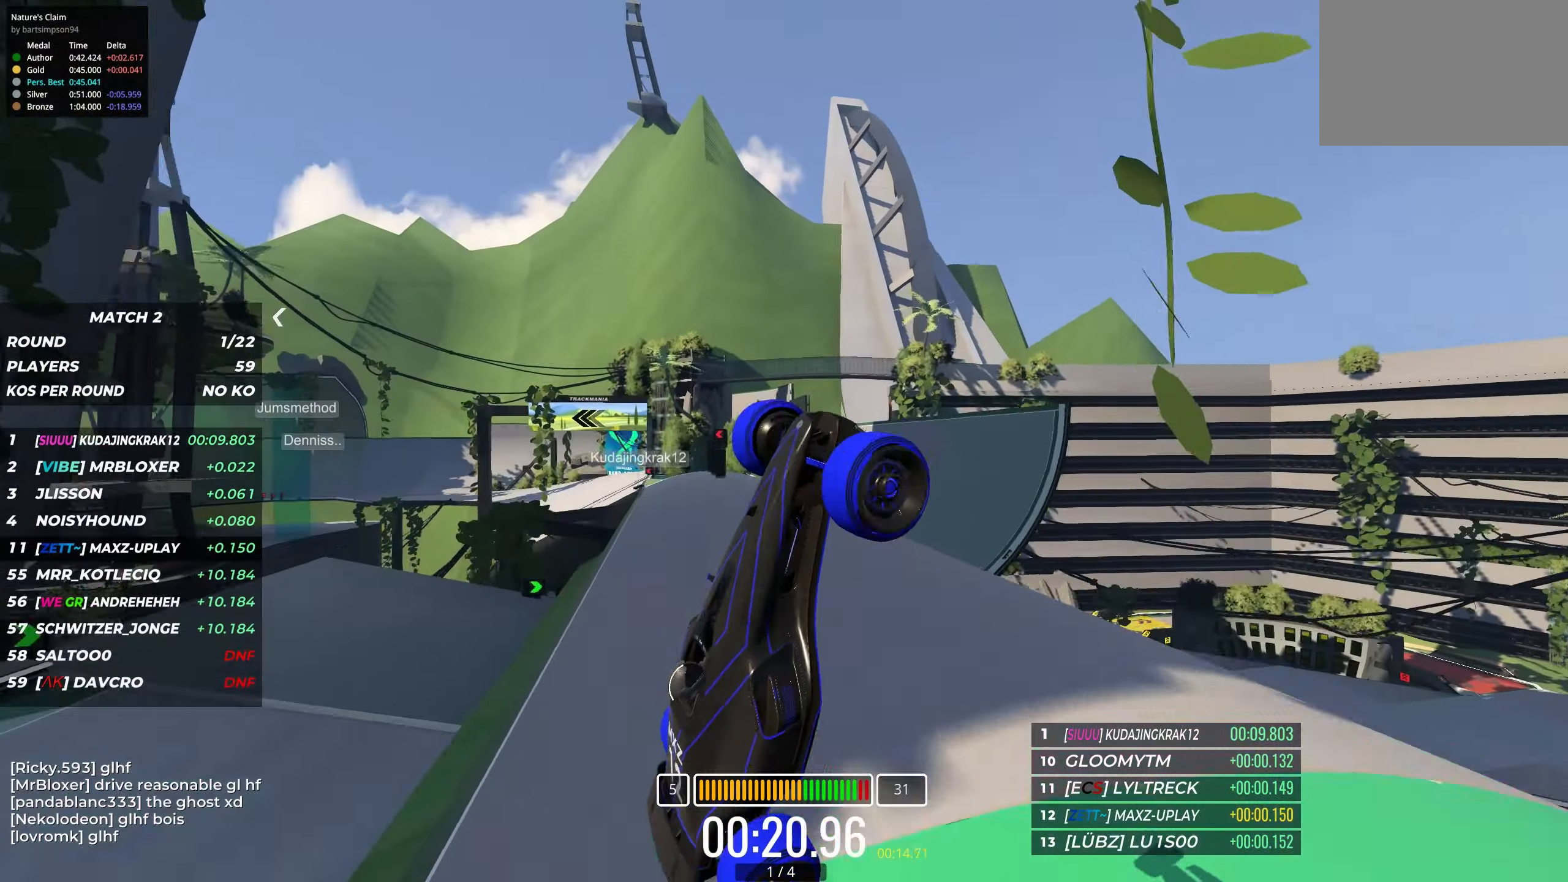
{"keys": ["right", "up"], "events": [[66, "right", "down"]]}
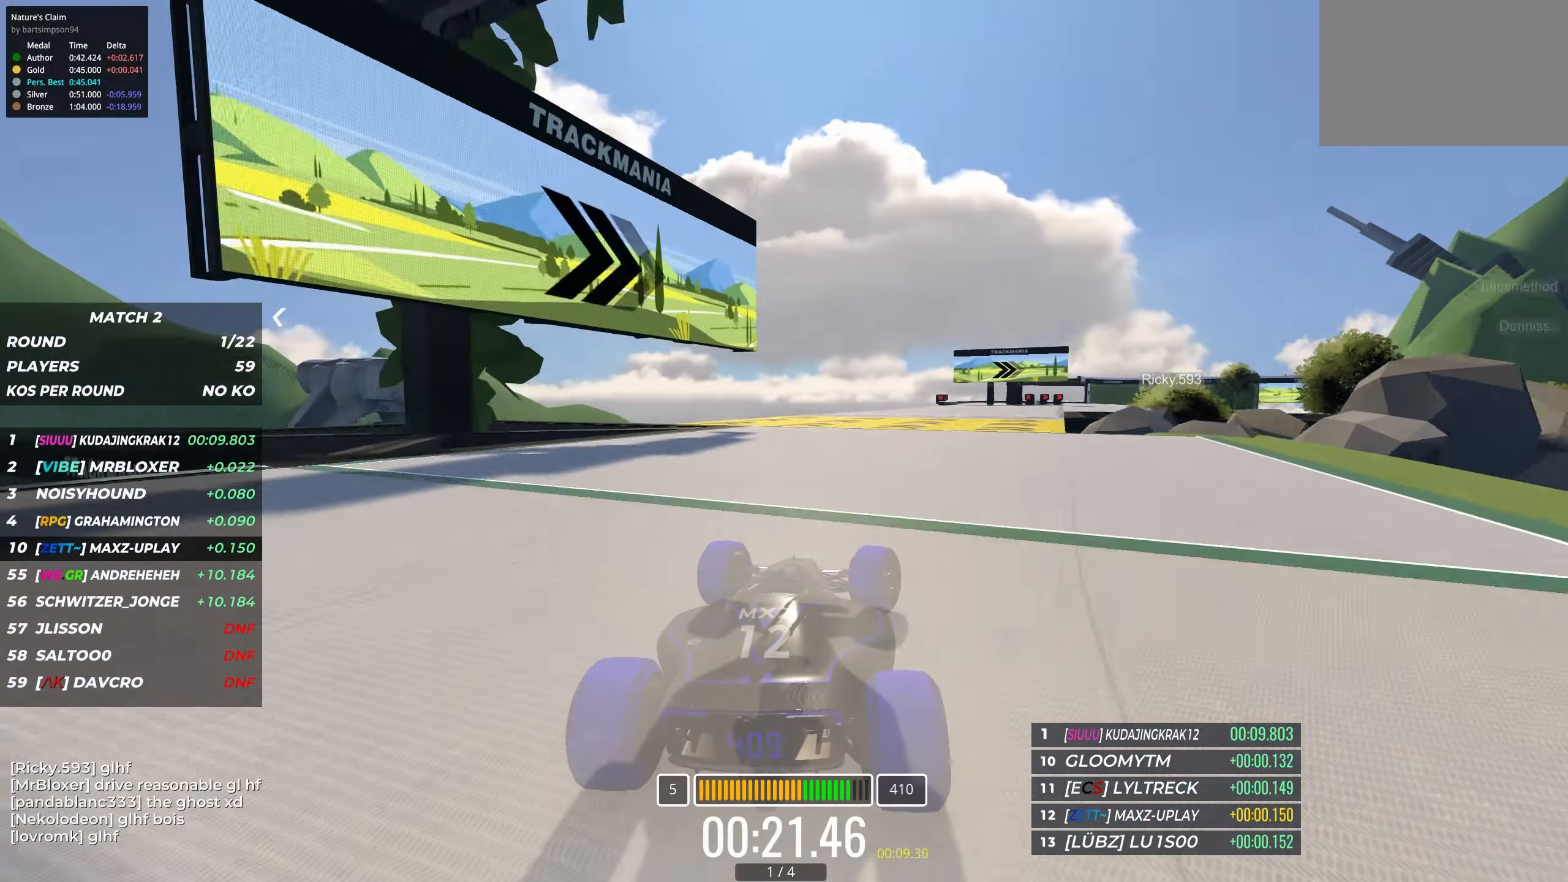
{"keys": ["right", "up"], "events": []}
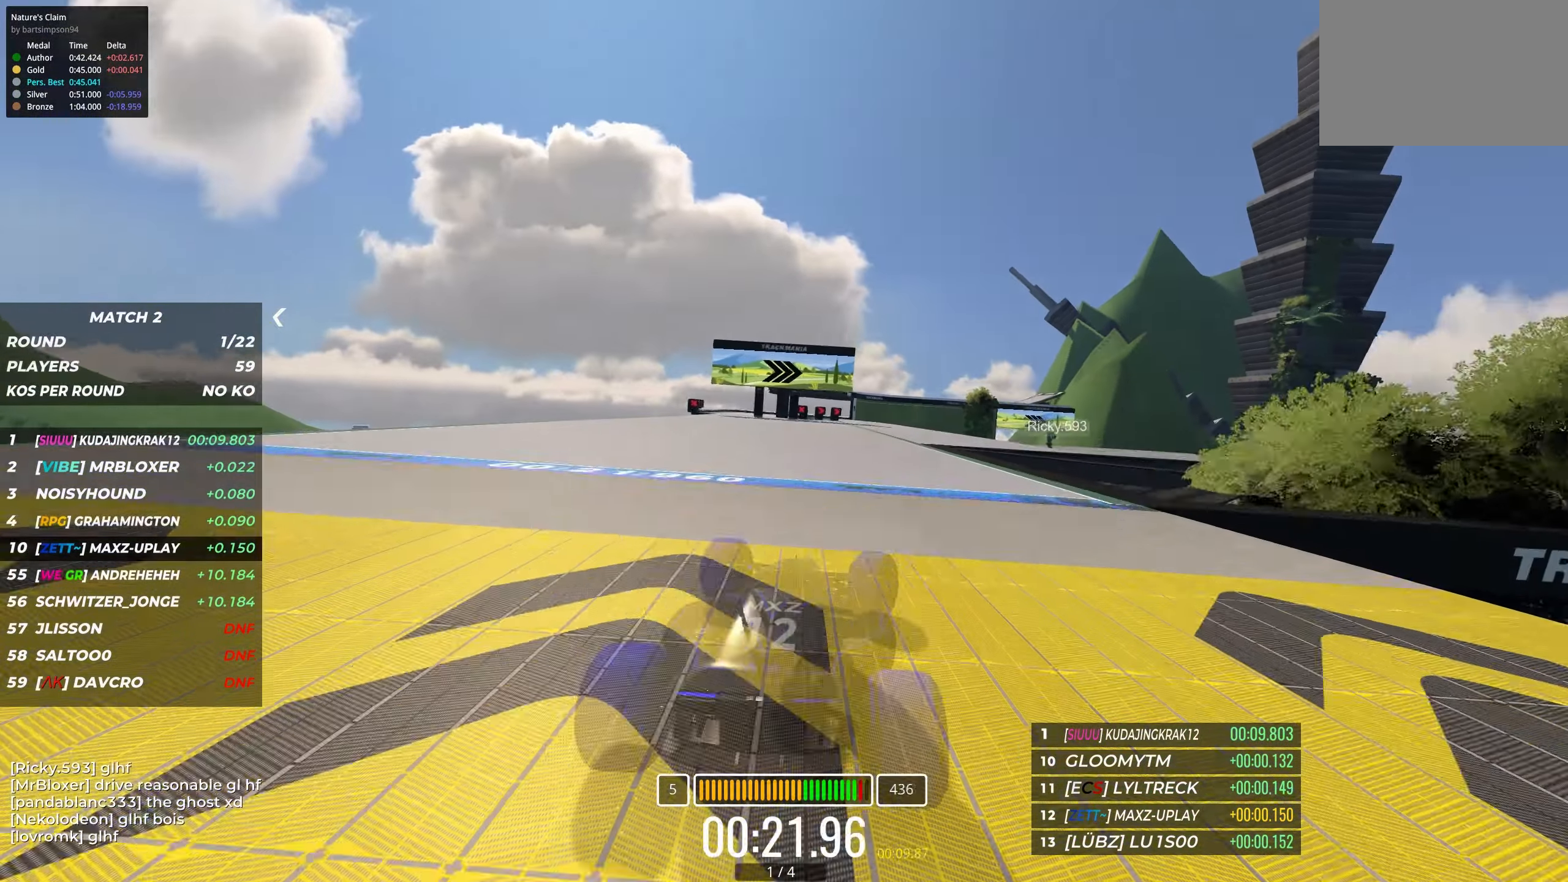
{"keys": ["up"], "events": [[183, "right", "up"], [283, "right", "down"], [450, "right", "up"]]}
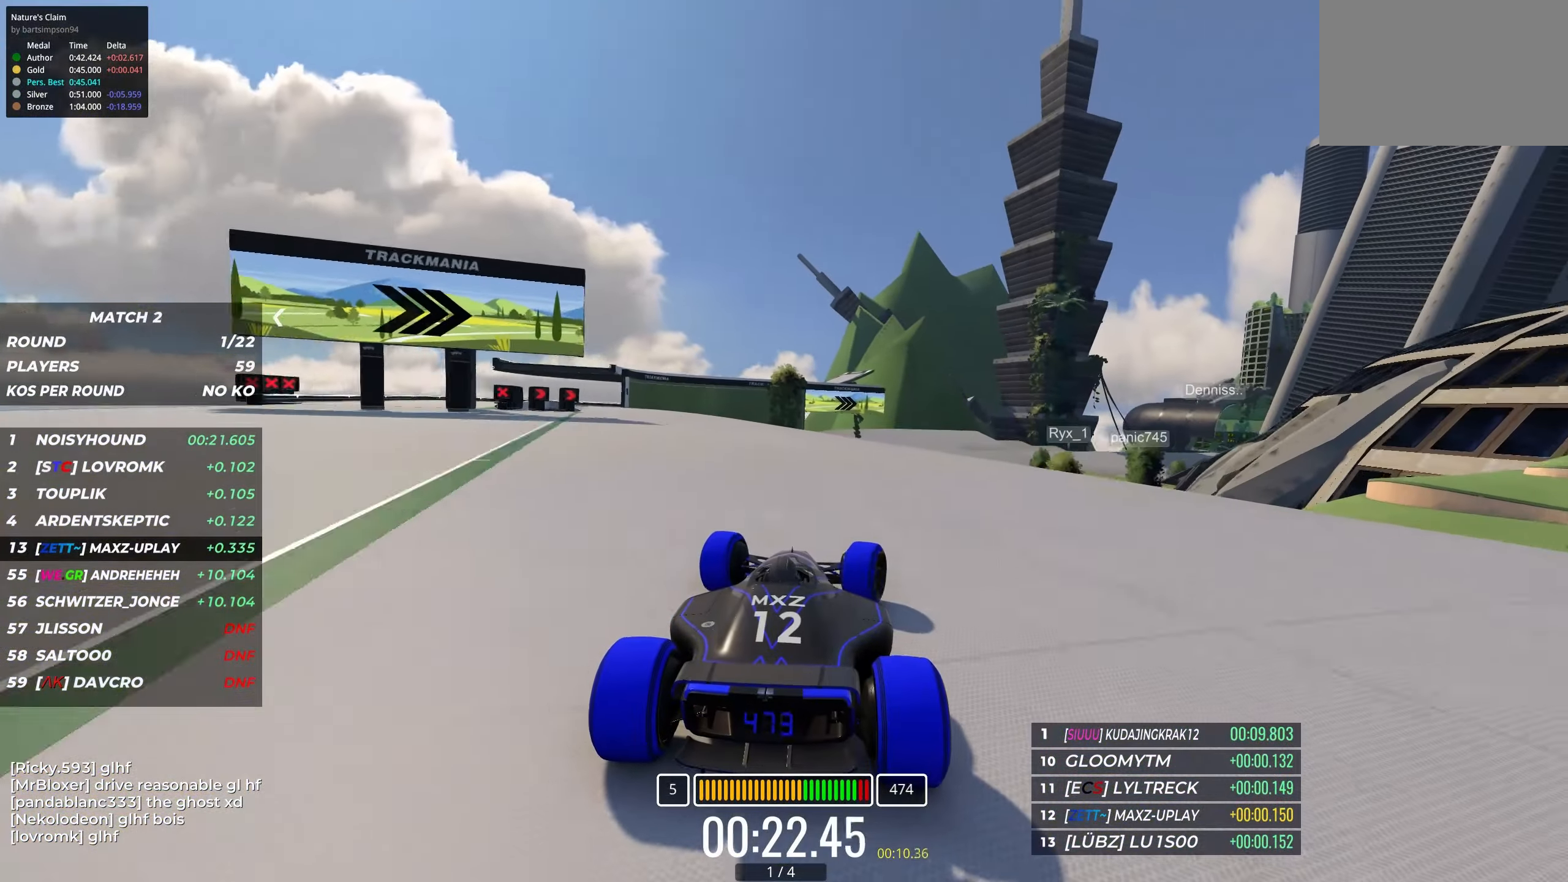
{"keys": ["up"], "events": [[50, "right", "down"], [167, "right", "up"], [233, "right", "down"], [500, "right", "up"]]}
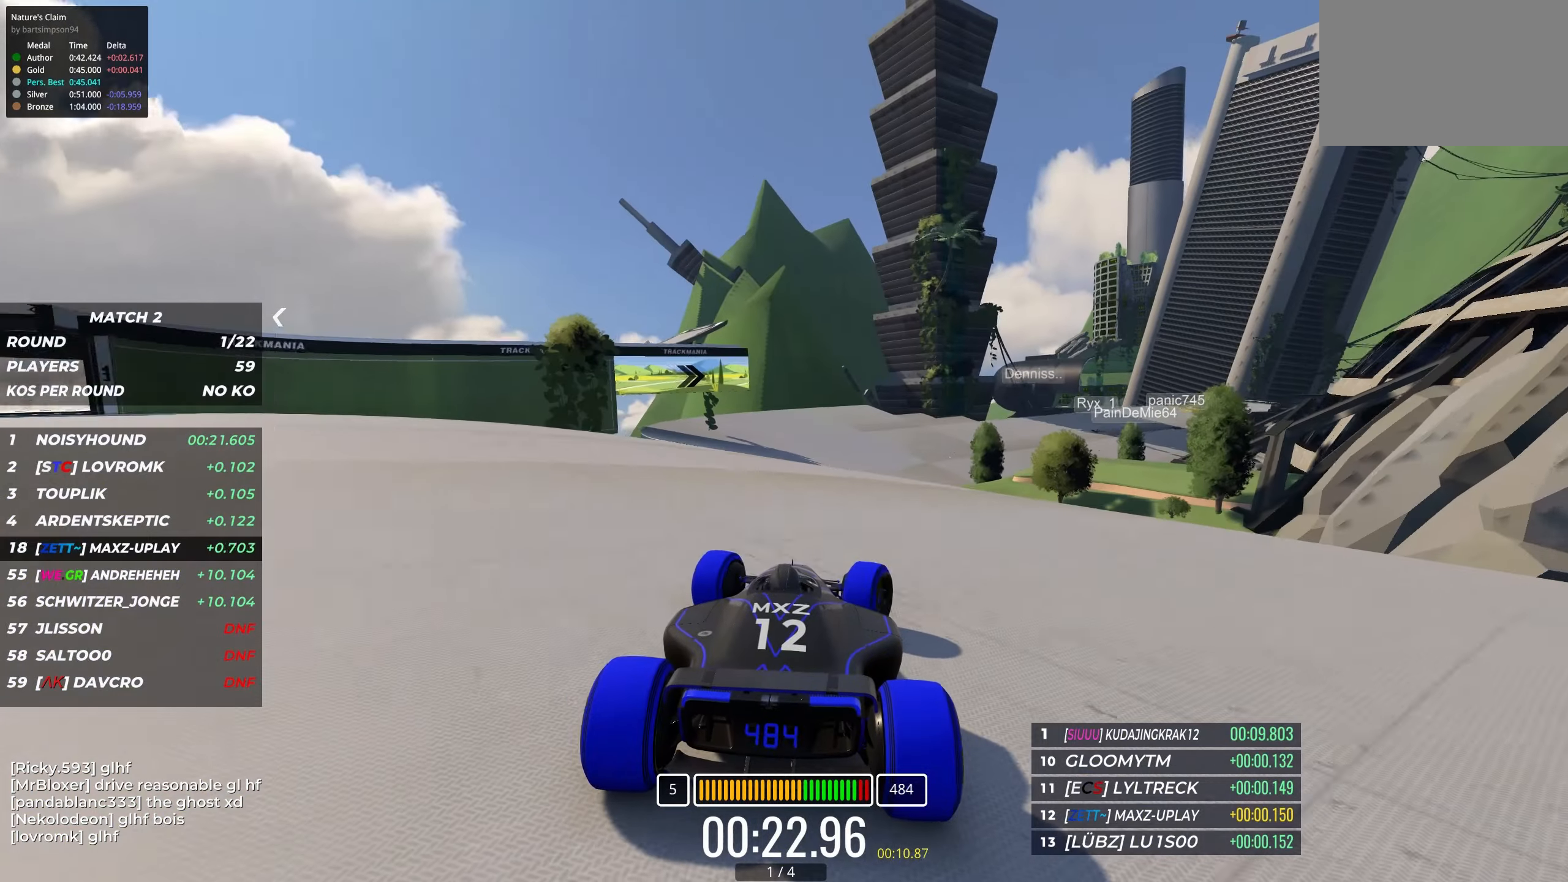
{"keys": ["up"], "events": [[100, "right", "down"], [217, "right", "up"], [317, "right", "down"], [467, "right", "up"]]}
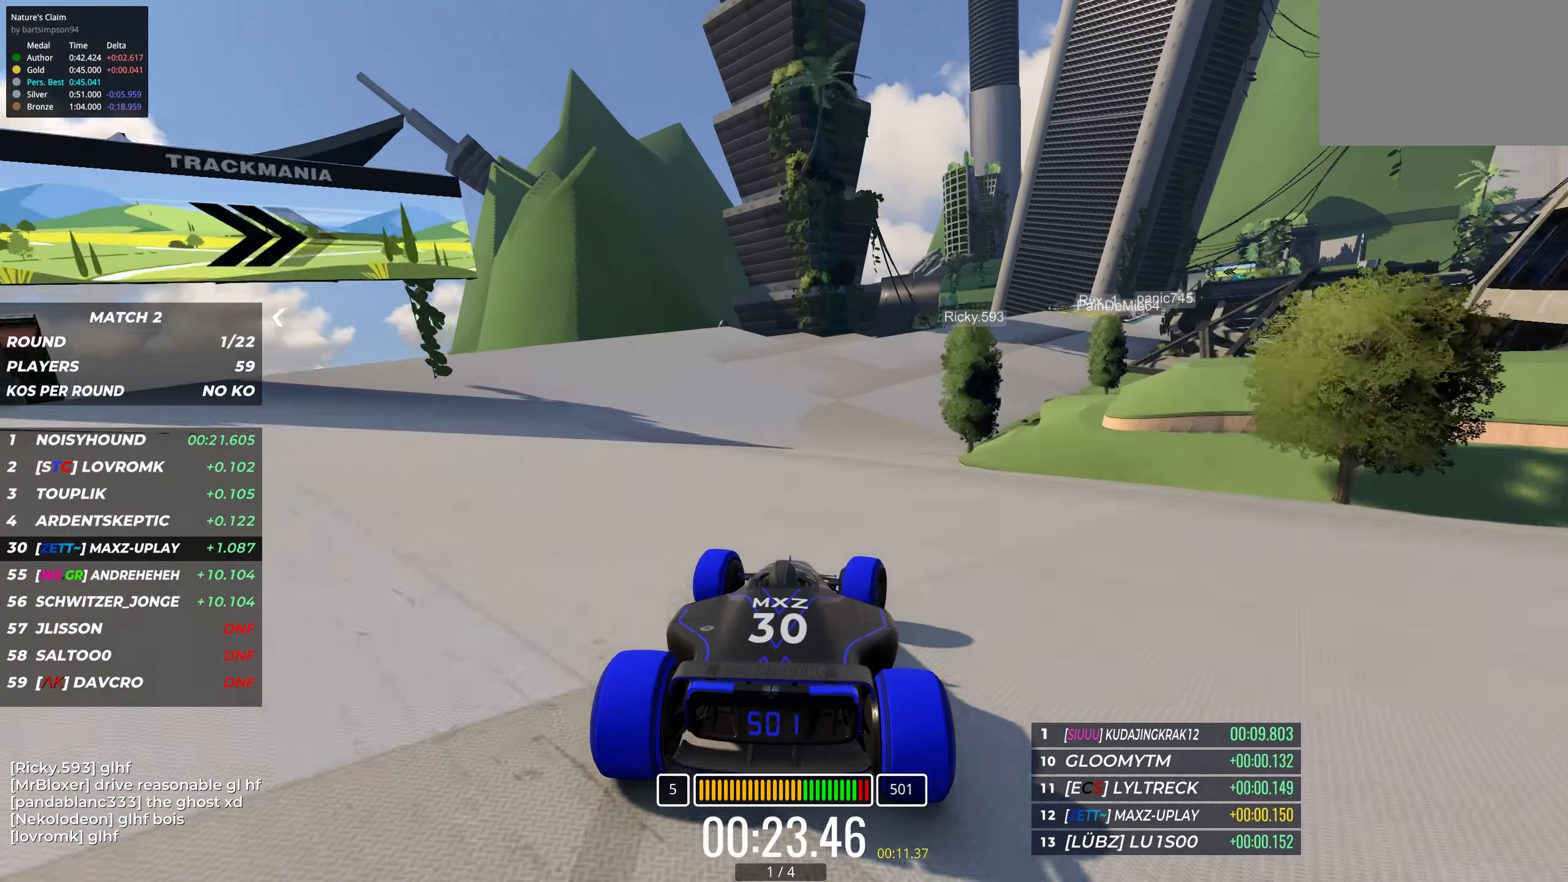
{"keys": ["right", "up"], "events": [[50, "right", "down"], [200, "right", "up"], [300, "right", "down"]]}
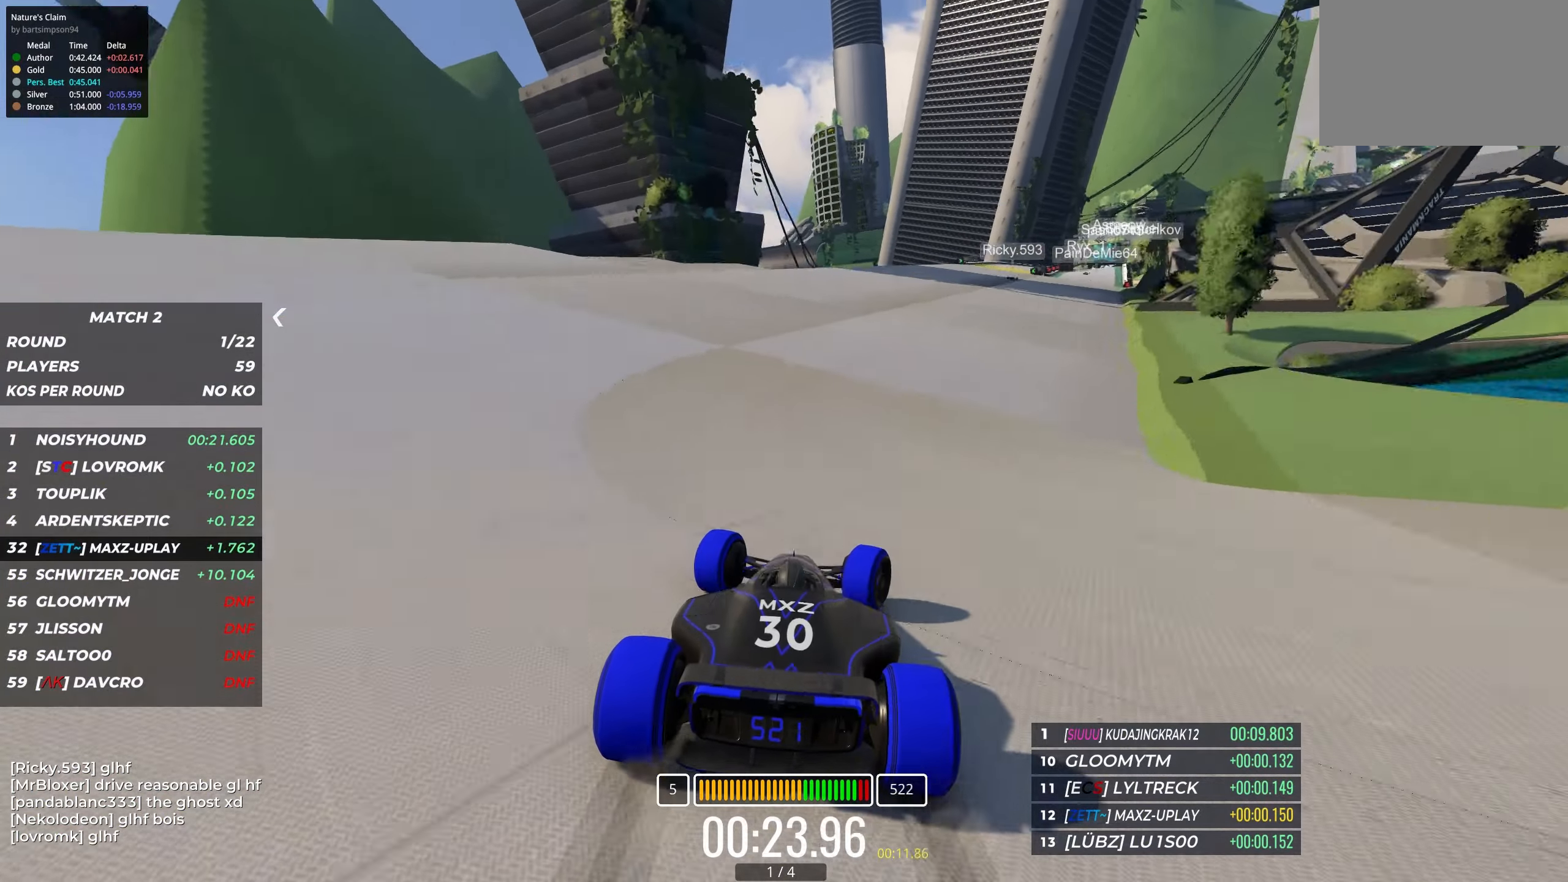
{"keys": ["right", "up"], "events": [[167, "right", "up"], [250, "right", "down"], [383, "right", "up"], [467, "right", "down"]]}
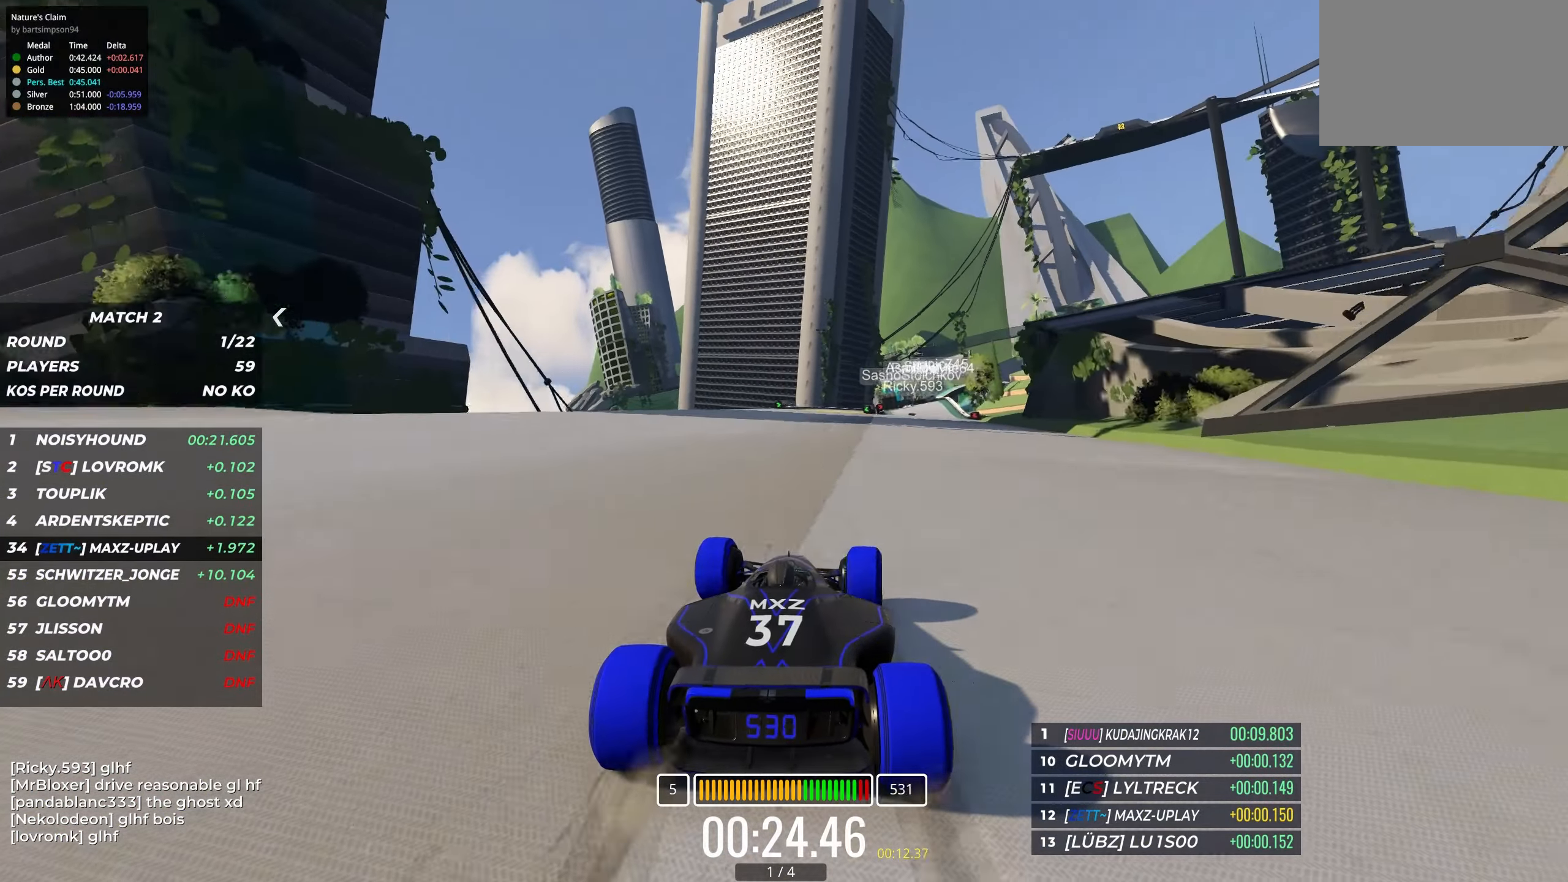
{"keys": ["right", "up"], "events": [[117, "right", "up"], [467, "right", "down"]]}
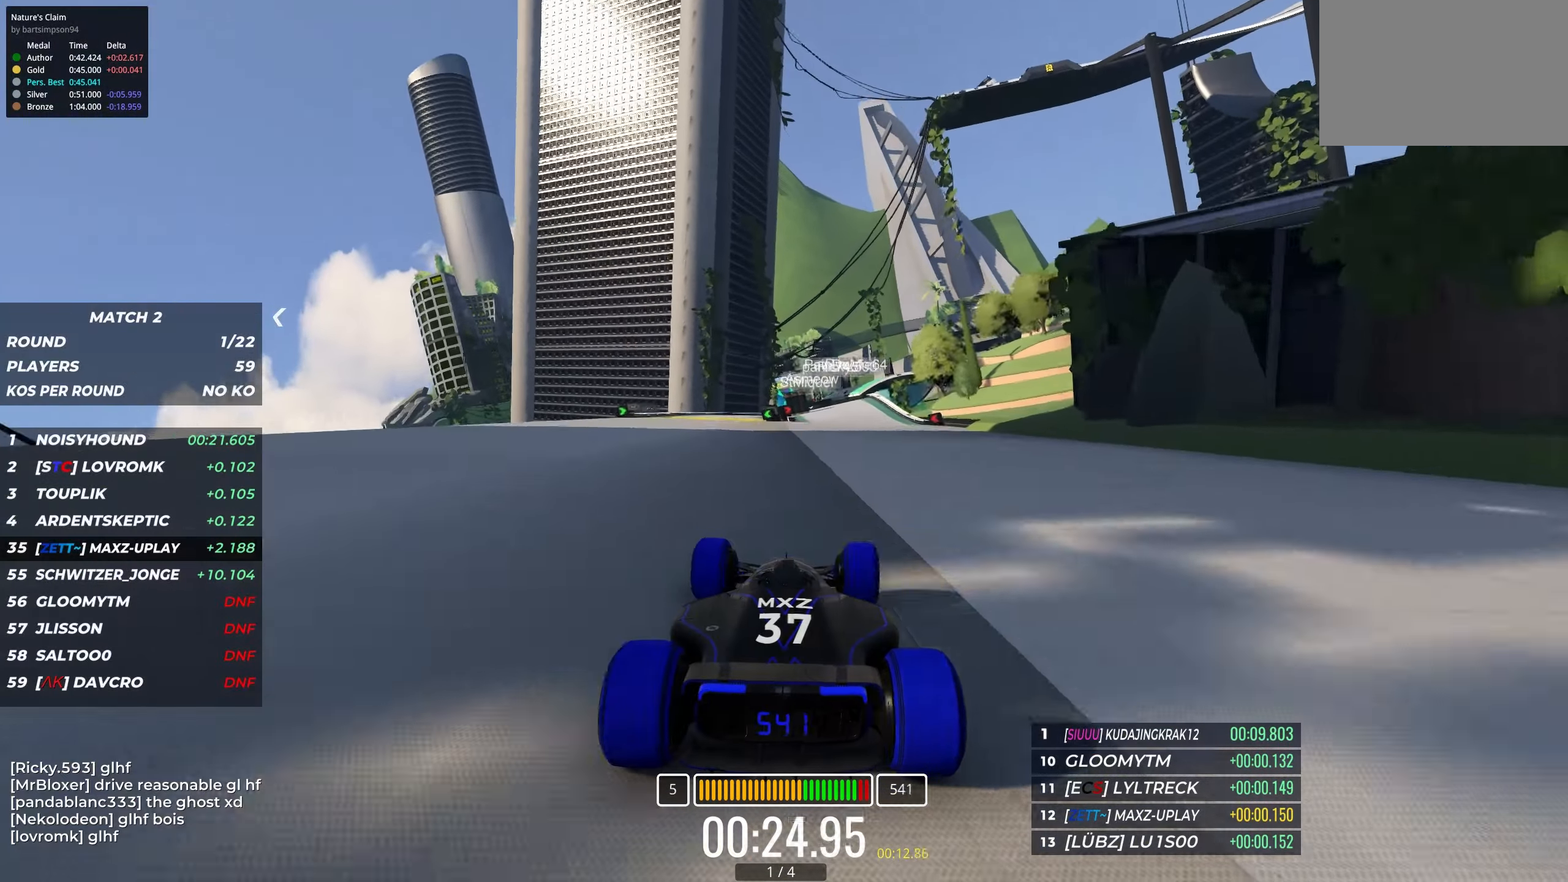
{"keys": ["up"], "events": [[67, "right", "up"], [400, "right", "down"], [467, "right", "up"]]}
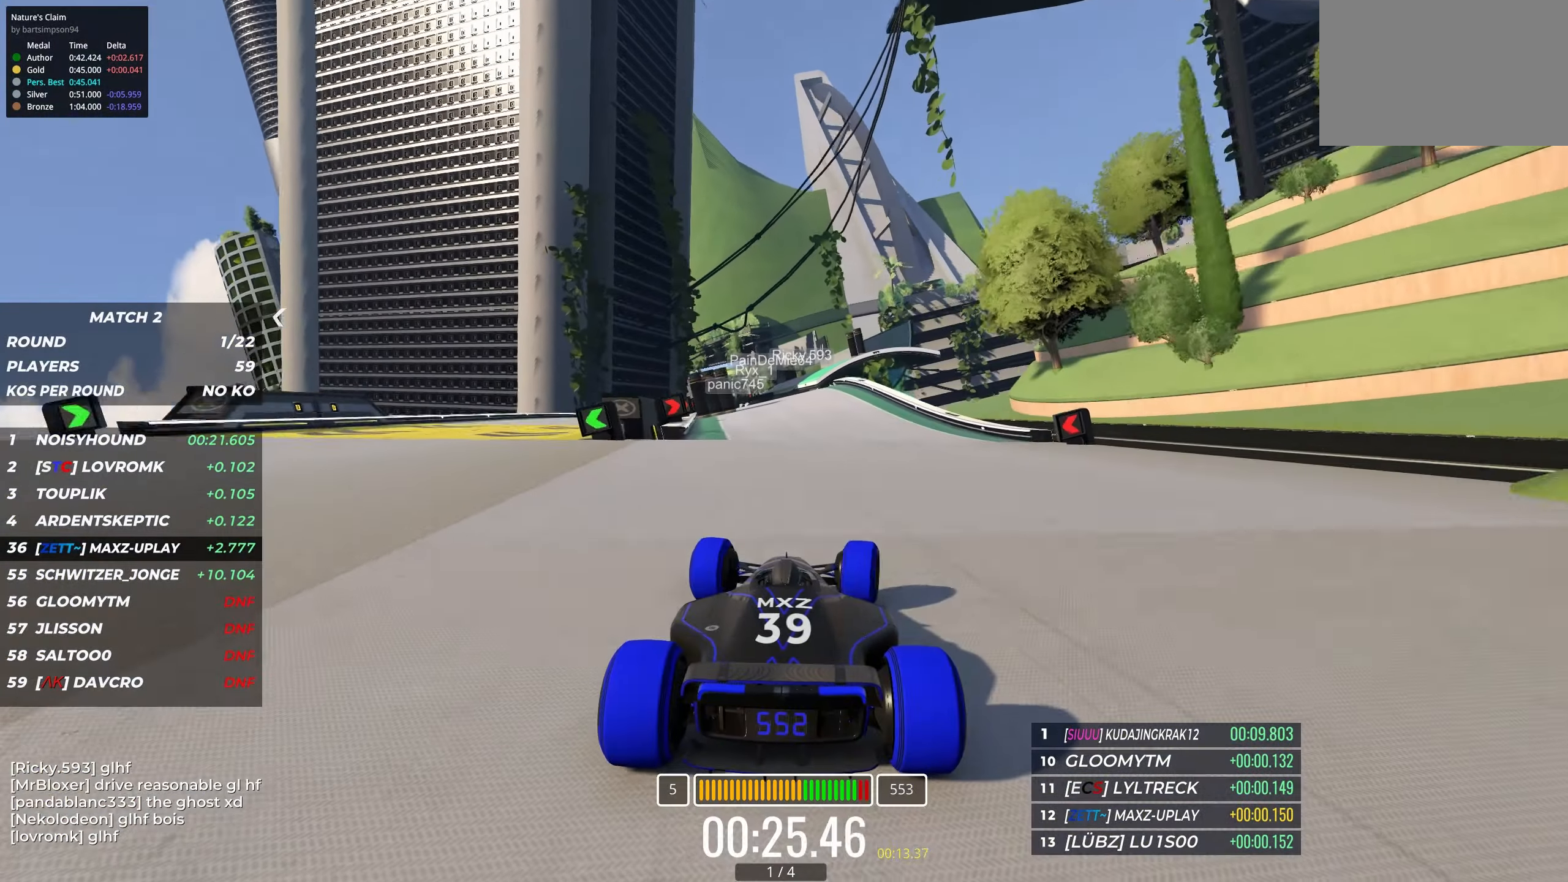
{"keys": ["left", "up"], "events": [[250, "left", "down"], [350, "left", "up"], [483, "left", "down"]]}
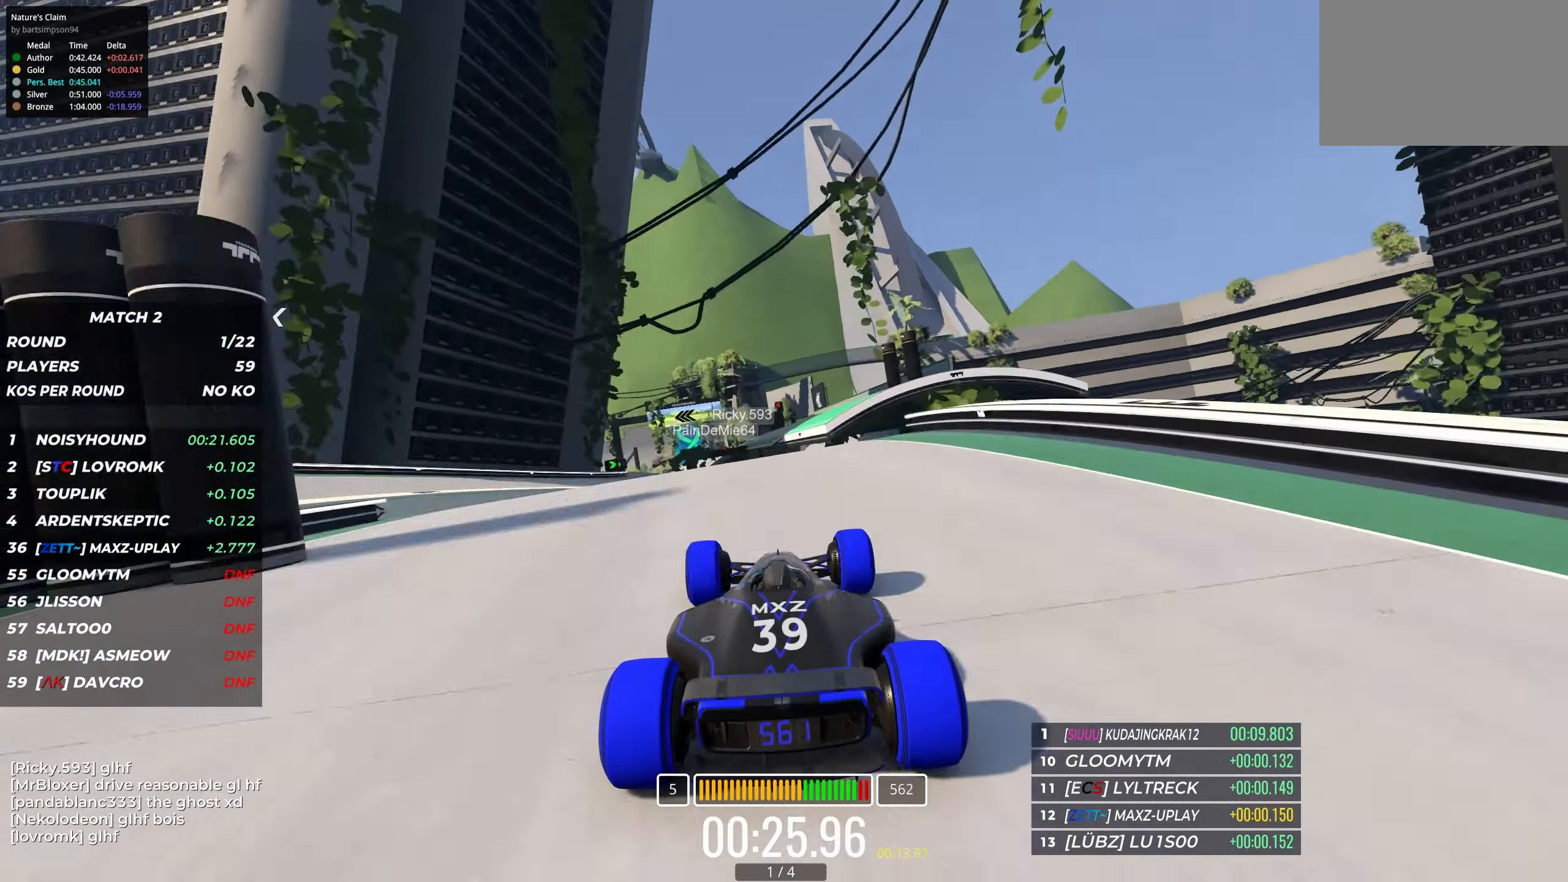
{"keys": ["up"], "events": [[83, "left", "up"]]}
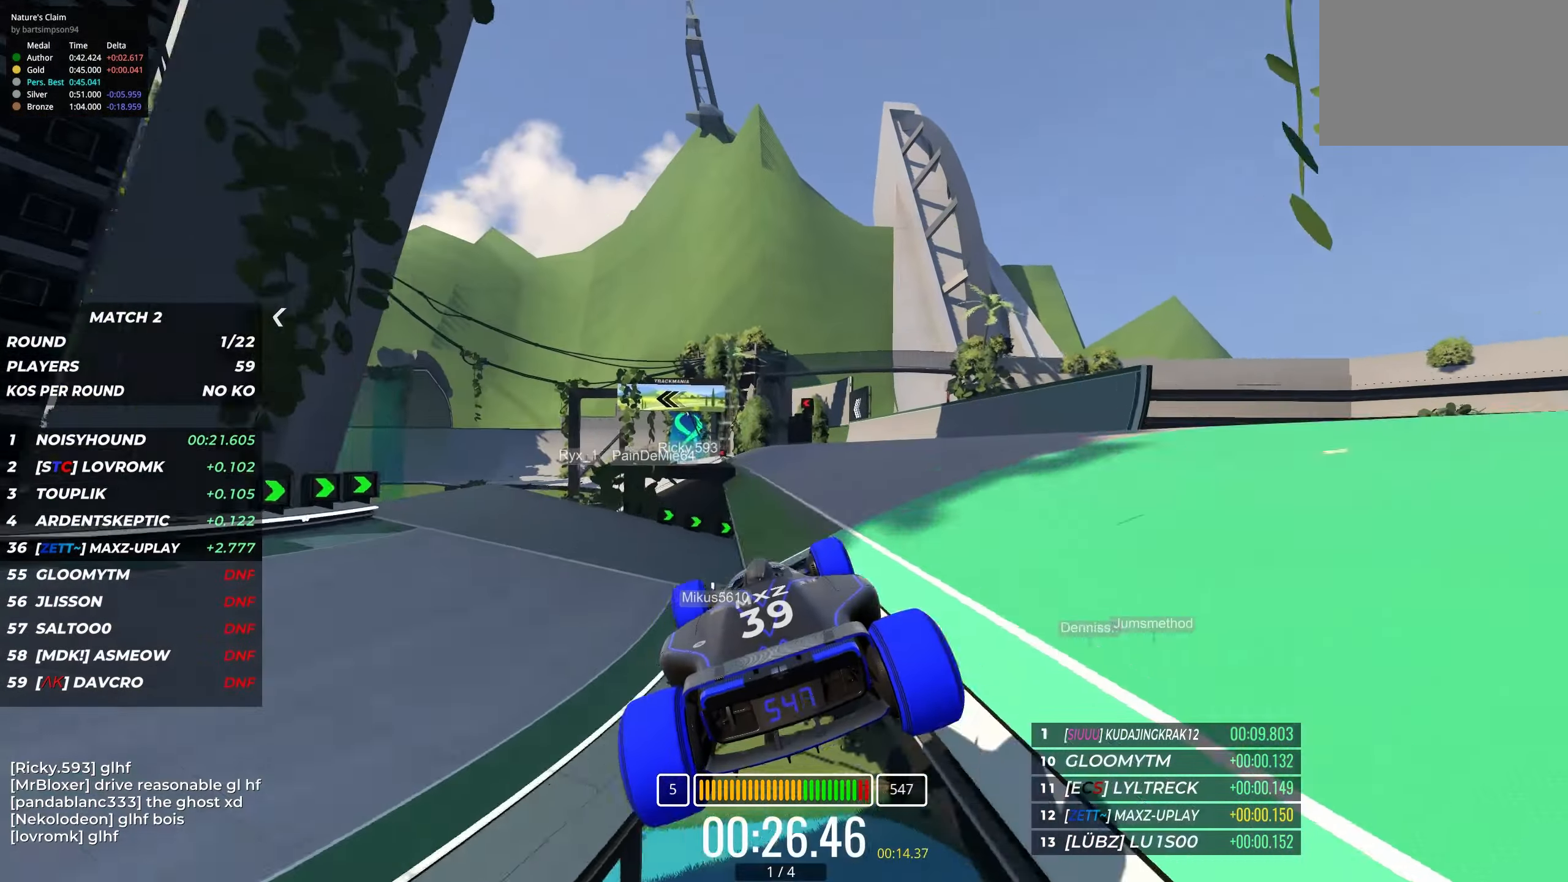
{"keys": ["up"], "events": [[283, "left", "down"], [383, "left", "up"]]}
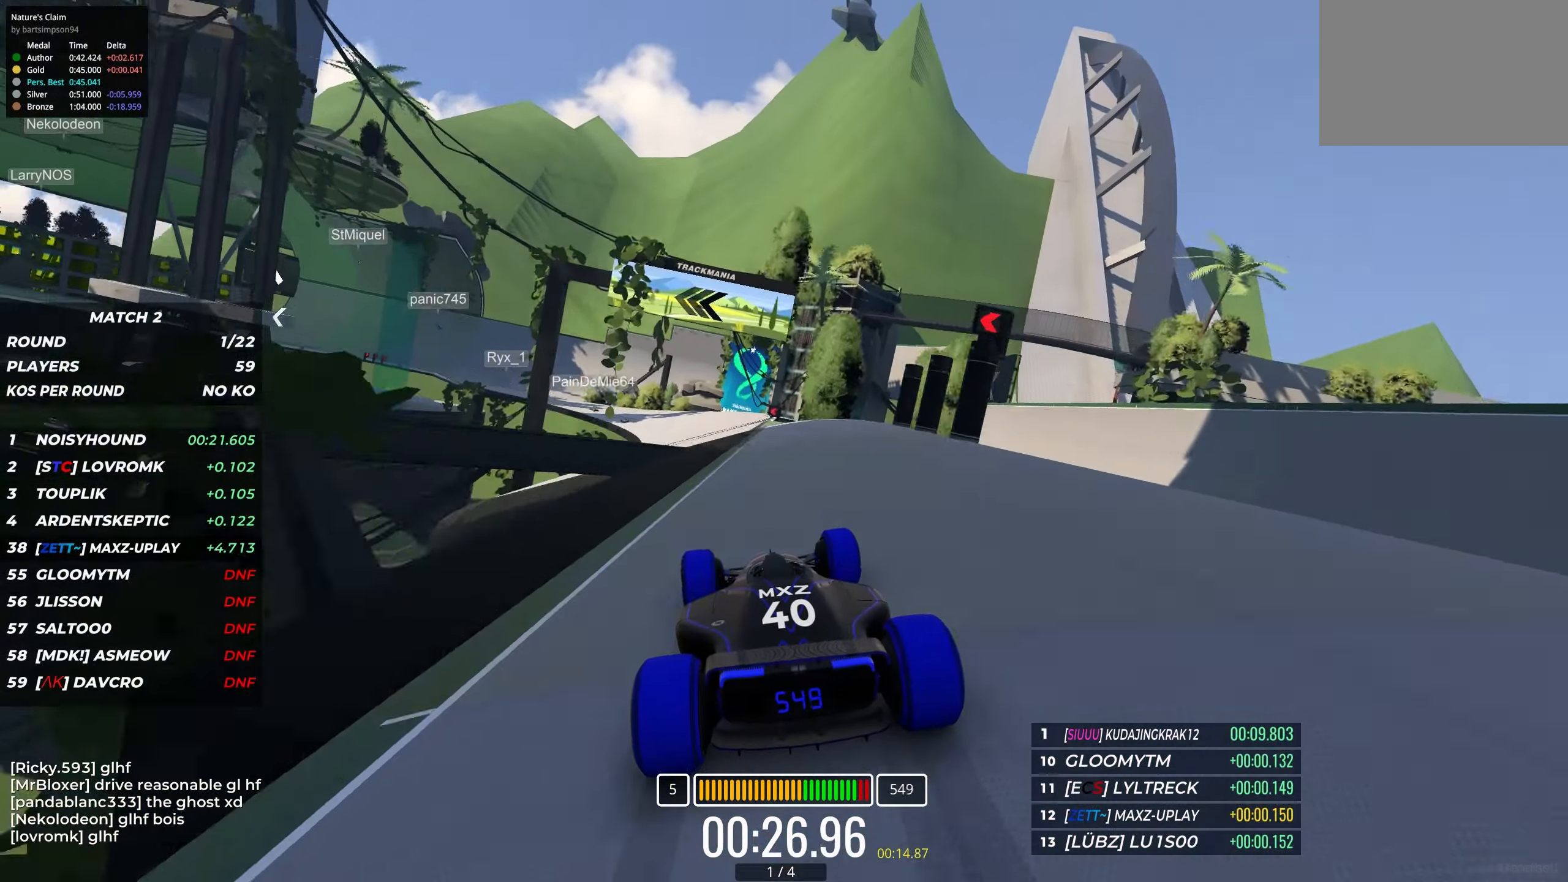
{"keys": ["up"], "events": [[50, "left", "down"], [167, "left", "up"]]}
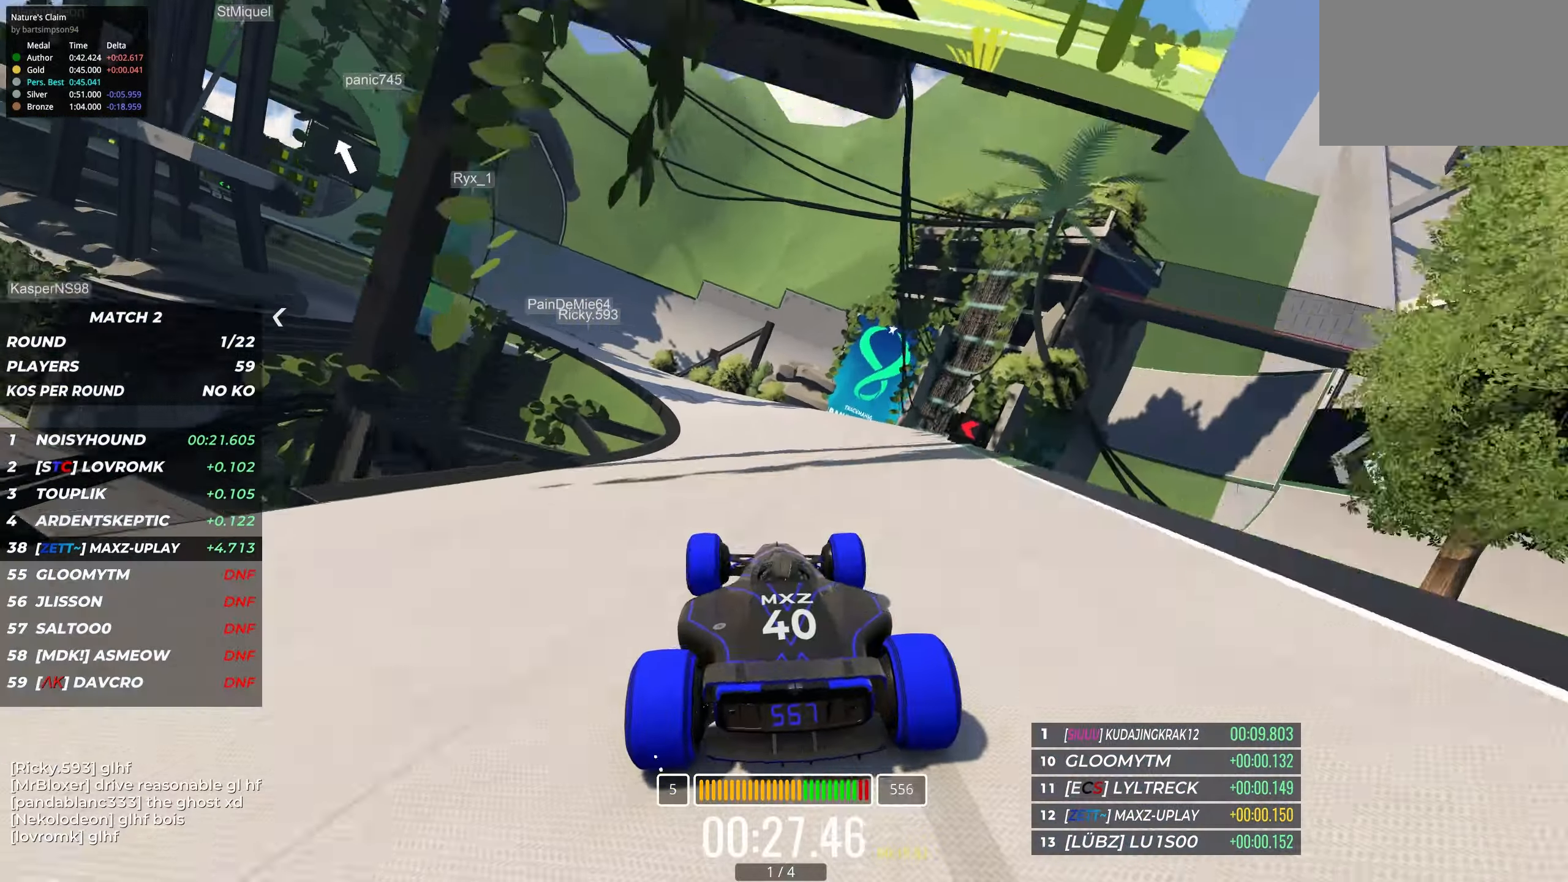
{"keys": ["left", "up"], "events": [[67, "left", "down"]]}
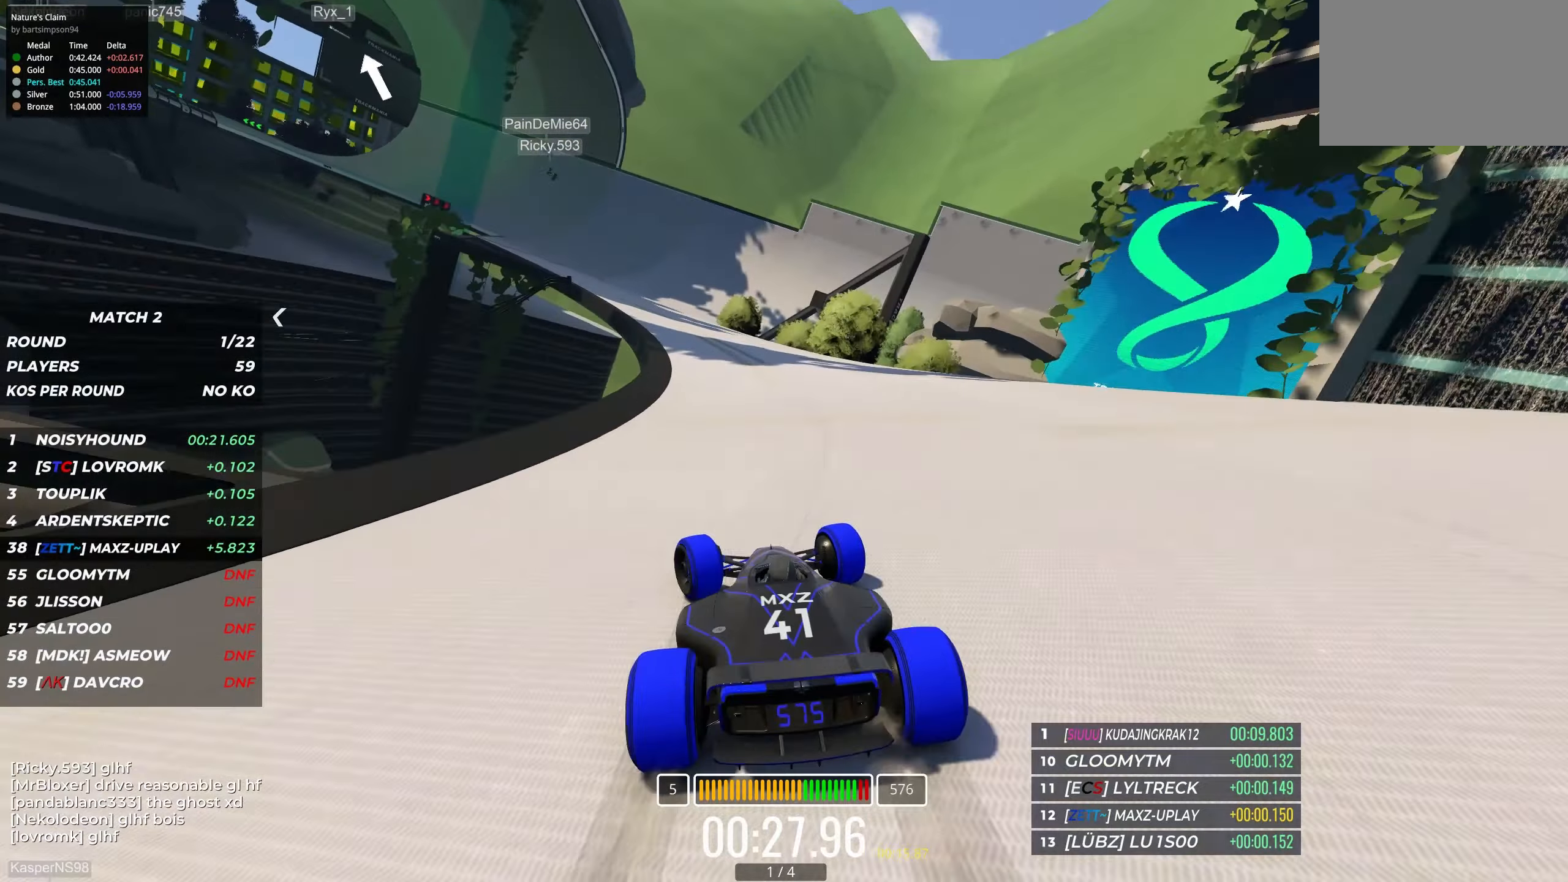
{"keys": ["up"], "events": [[50, "left", "up"], [100, "left", "down"], [467, "left", "up"]]}
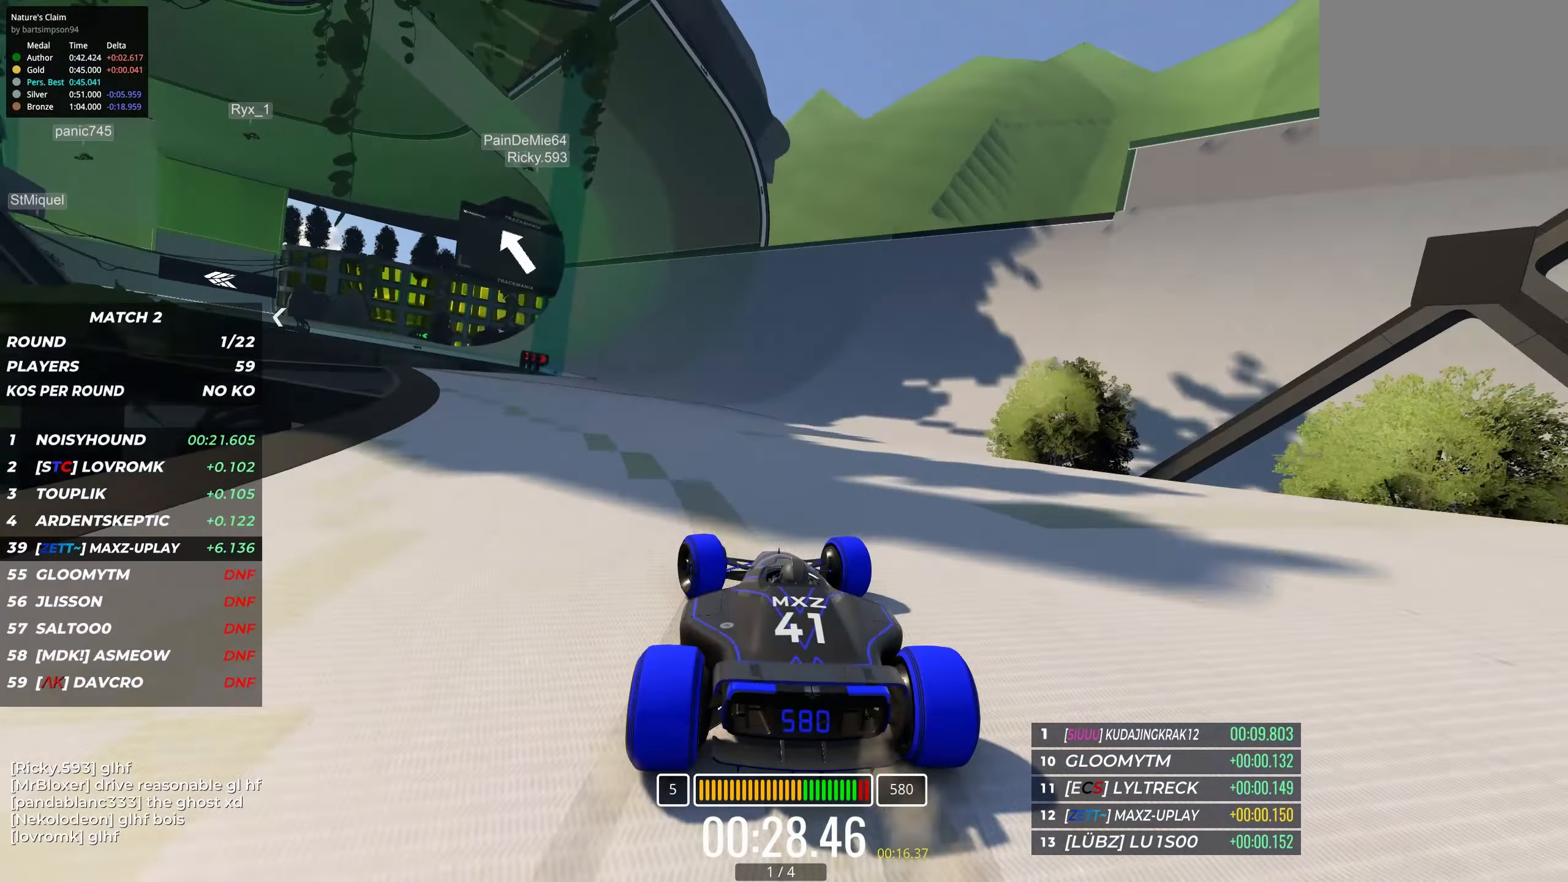
{"keys": ["right", "up"], "events": [[384, "right", "down"]]}